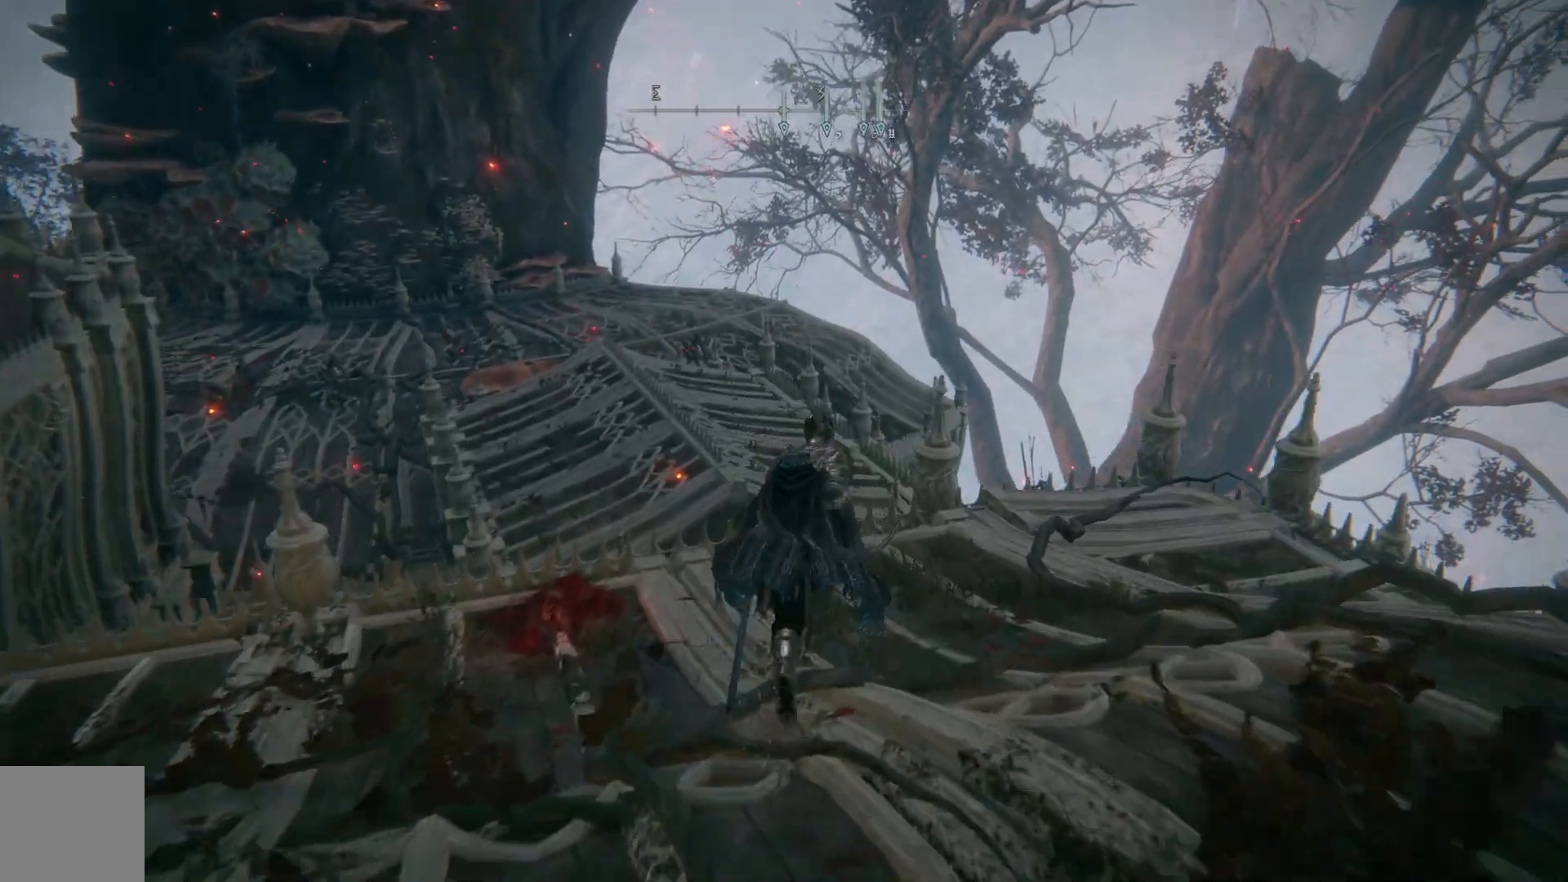
Gameplay with a controller (Xbox layout); each line is a JSON object with the inputs held at the frame after it. "events" lists button and stick changes between this image and that frame as [ms after this image, input, new state], when the widget could be followed in between.
{"buttons": ["A", "B"], "left_stick": "up-left", "right_stick": "center", "events": [[367, "left_stick", "up-left"], [500, "A", "down"]]}
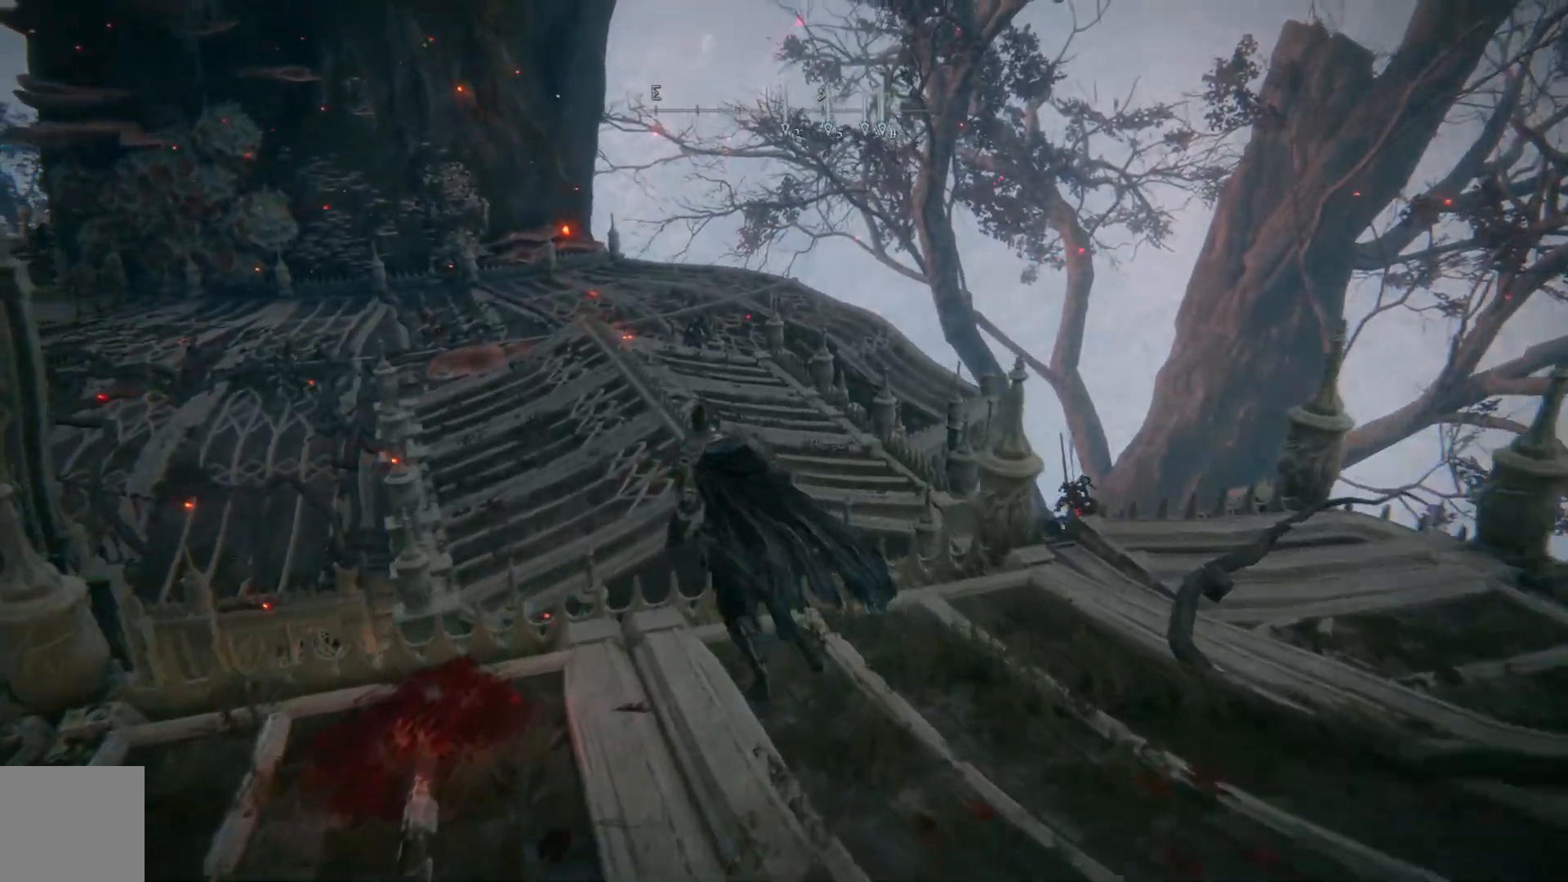
{"buttons": ["A", "B"], "left_stick": "up-left", "right_stick": "center", "events": []}
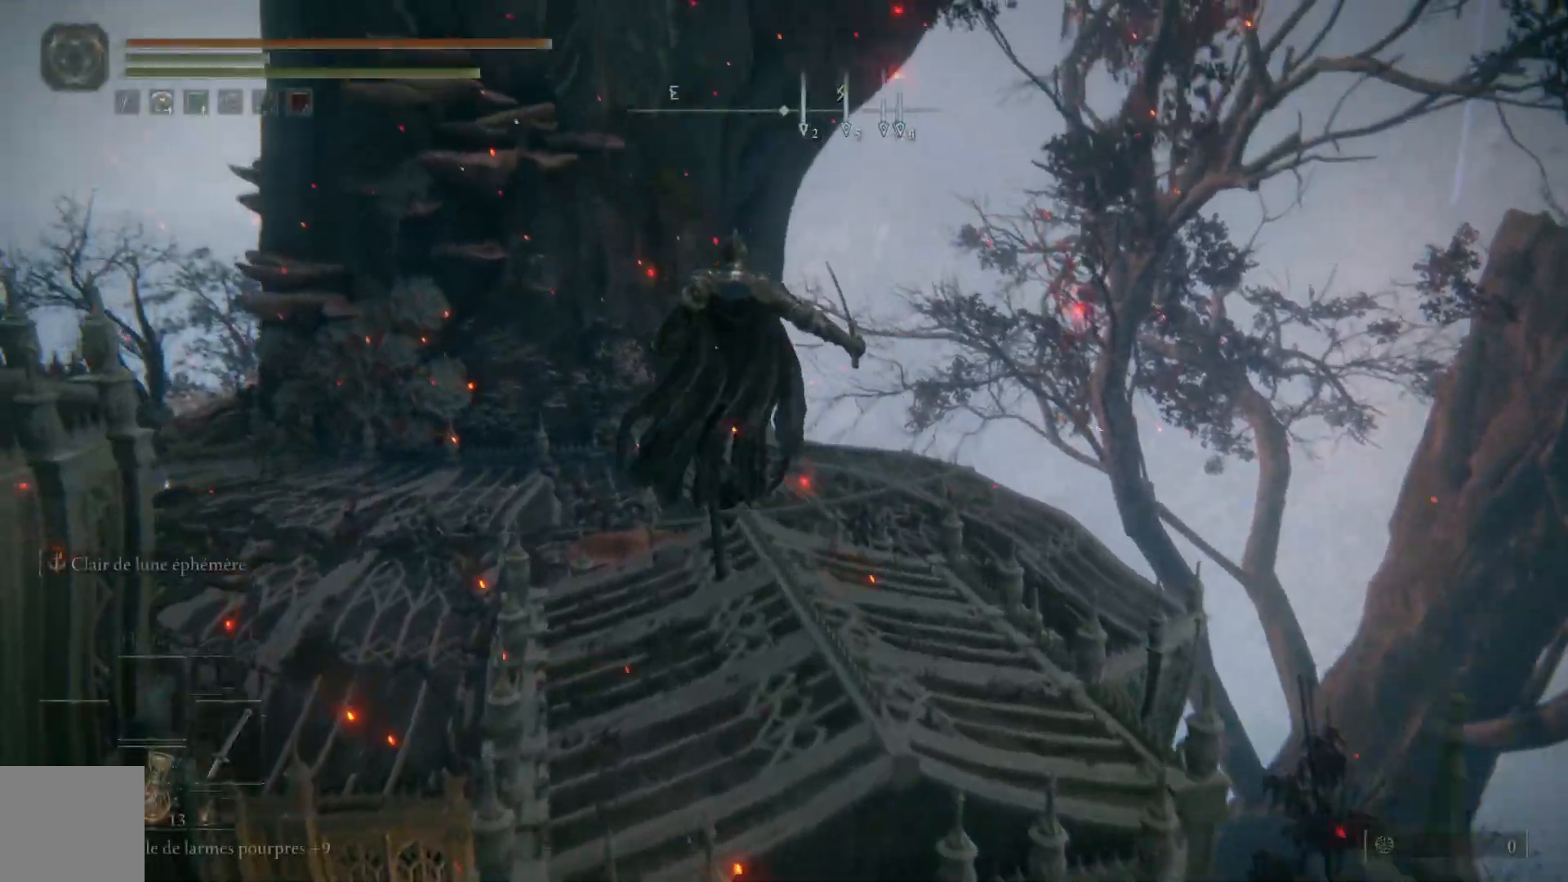
{"buttons": ["A", "B"], "left_stick": "up", "right_stick": "center", "events": [[233, "left_stick", "up"]]}
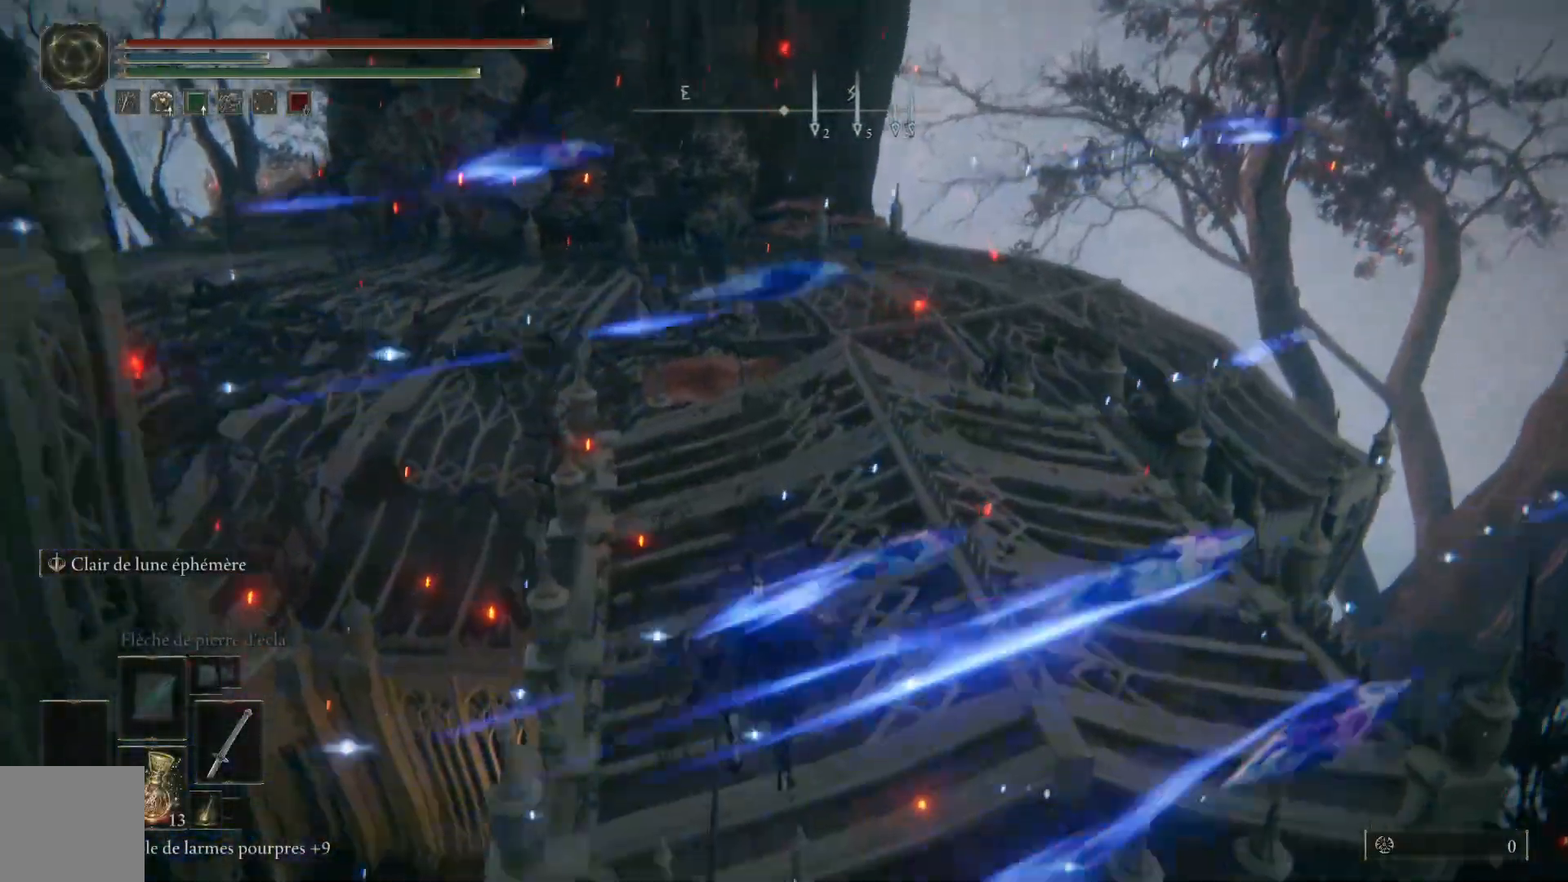
{"buttons": ["B"], "left_stick": "up", "right_stick": "center", "events": [[117, "A", "up"]]}
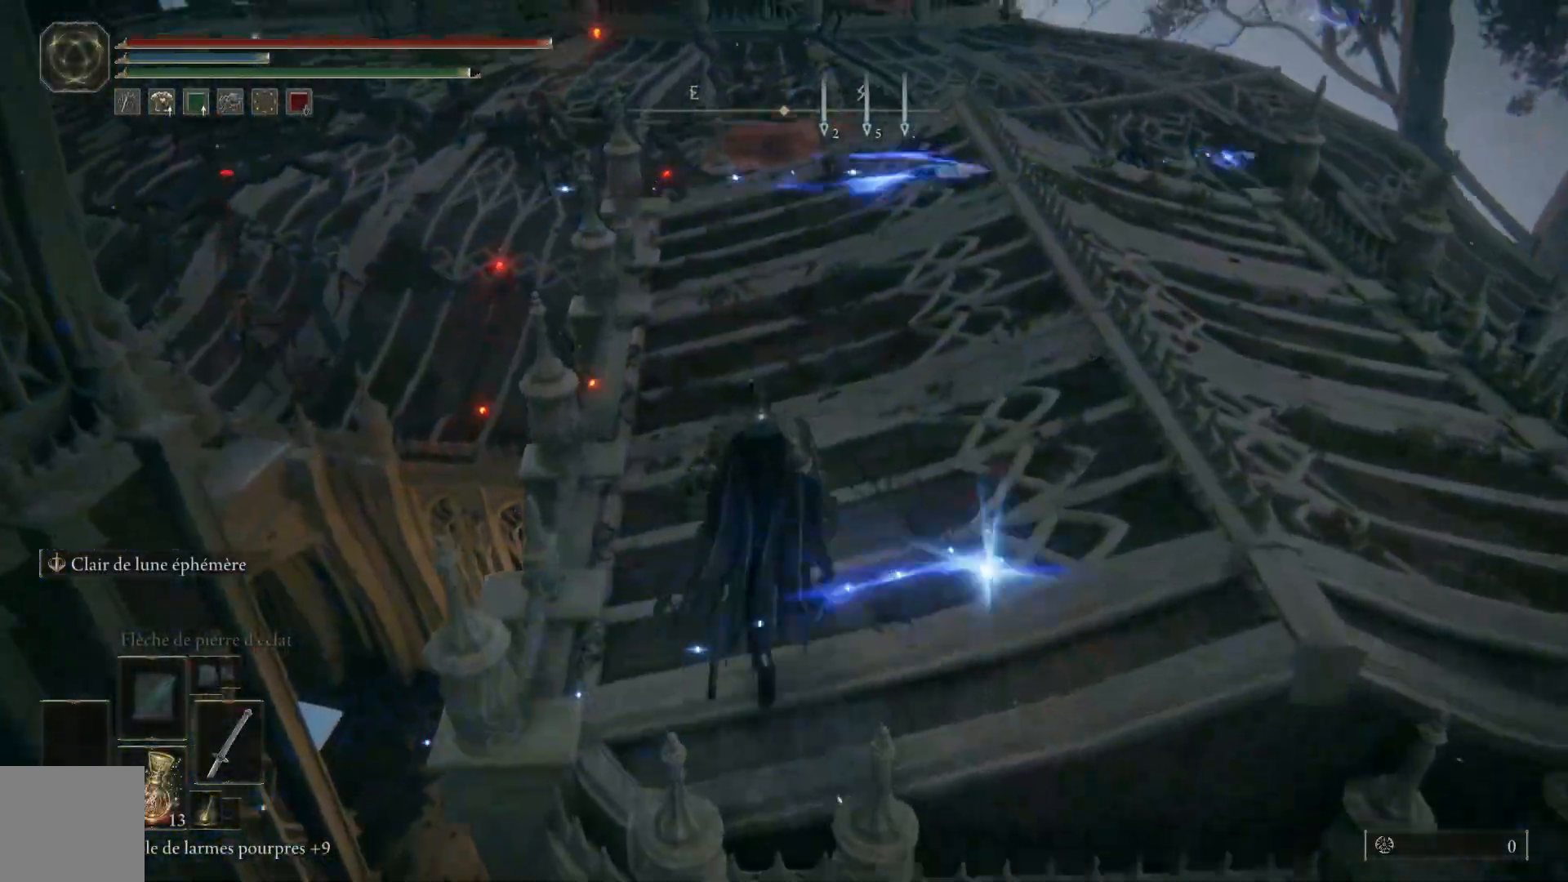
{"buttons": ["B"], "left_stick": "up", "right_stick": "center", "events": []}
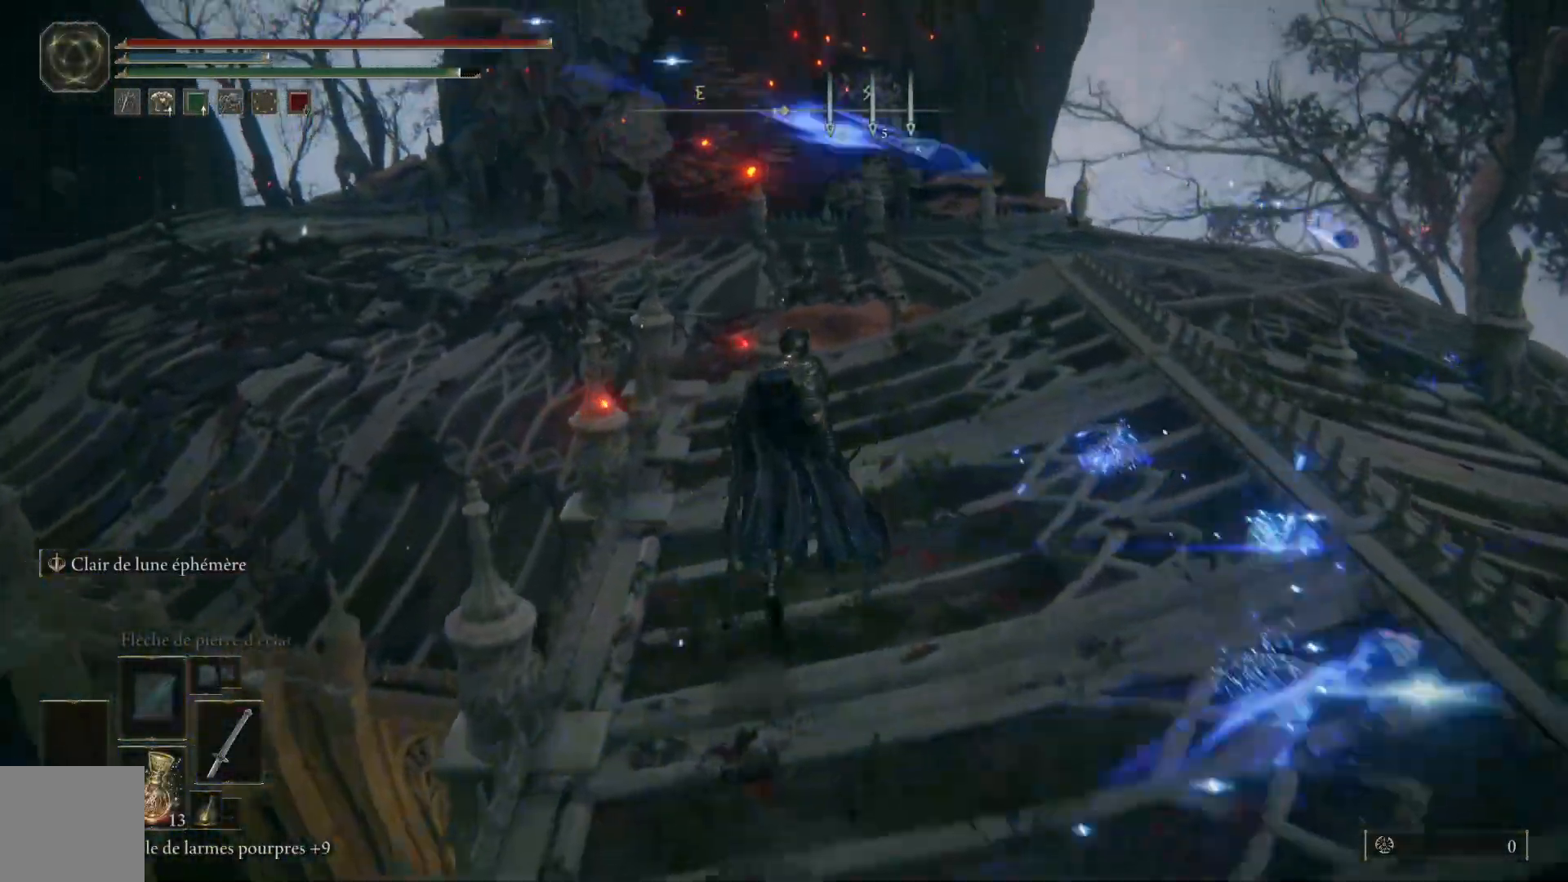
{"buttons": ["B"], "left_stick": "up", "right_stick": "center", "events": []}
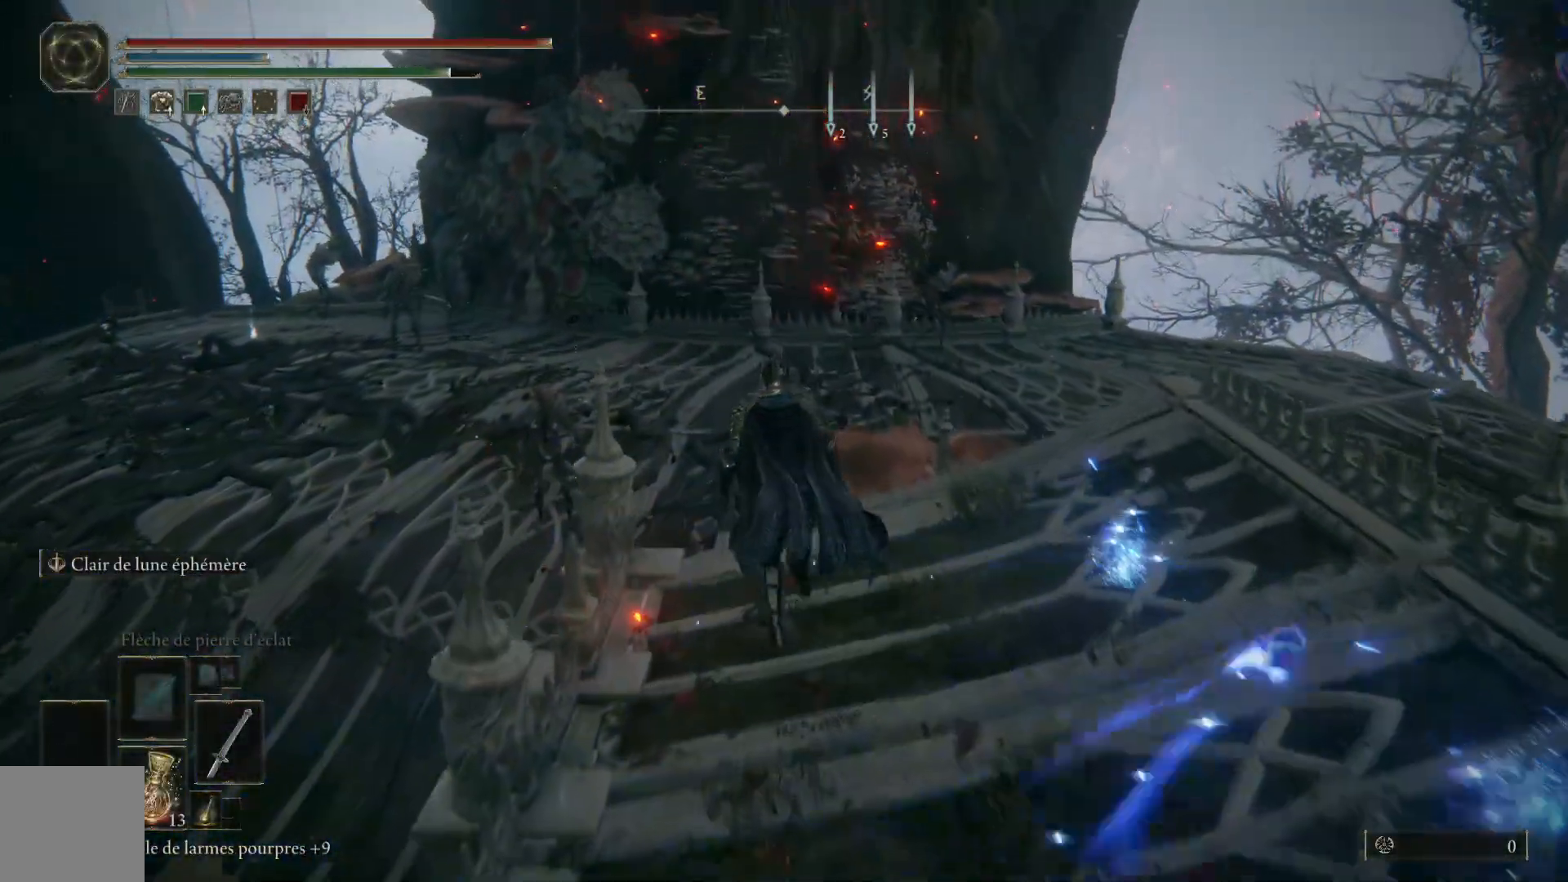
{"buttons": ["A", "B"], "left_stick": "up", "right_stick": "center", "events": [[33, "A", "down"]]}
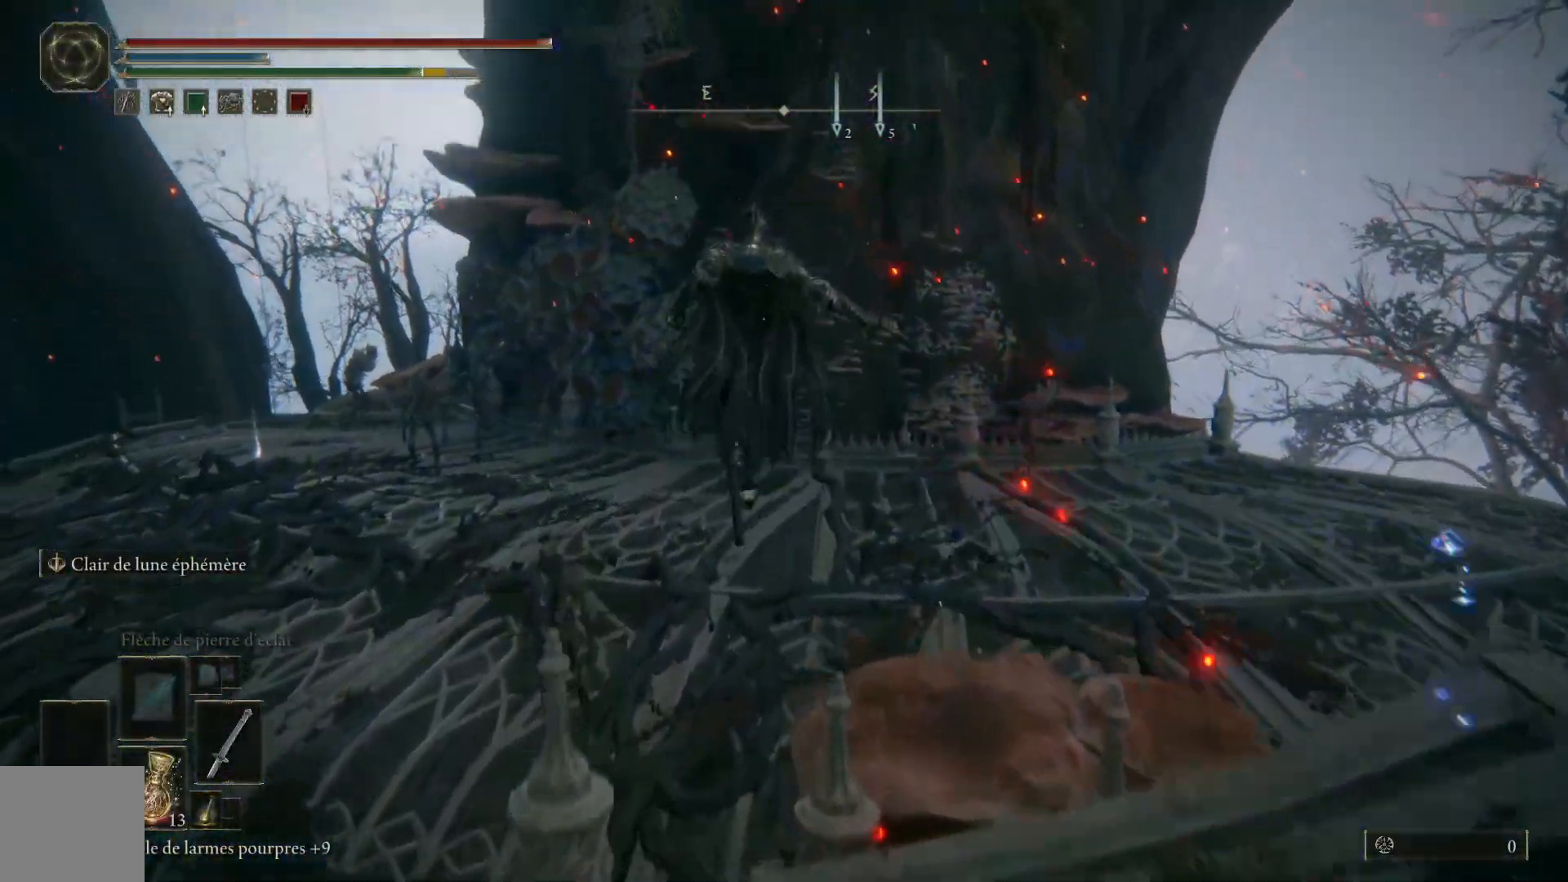
{"buttons": [], "left_stick": "up", "right_stick": "left", "events": [[200, "A", "up"], [267, "B", "up"], [467, "right_stick", "left"]]}
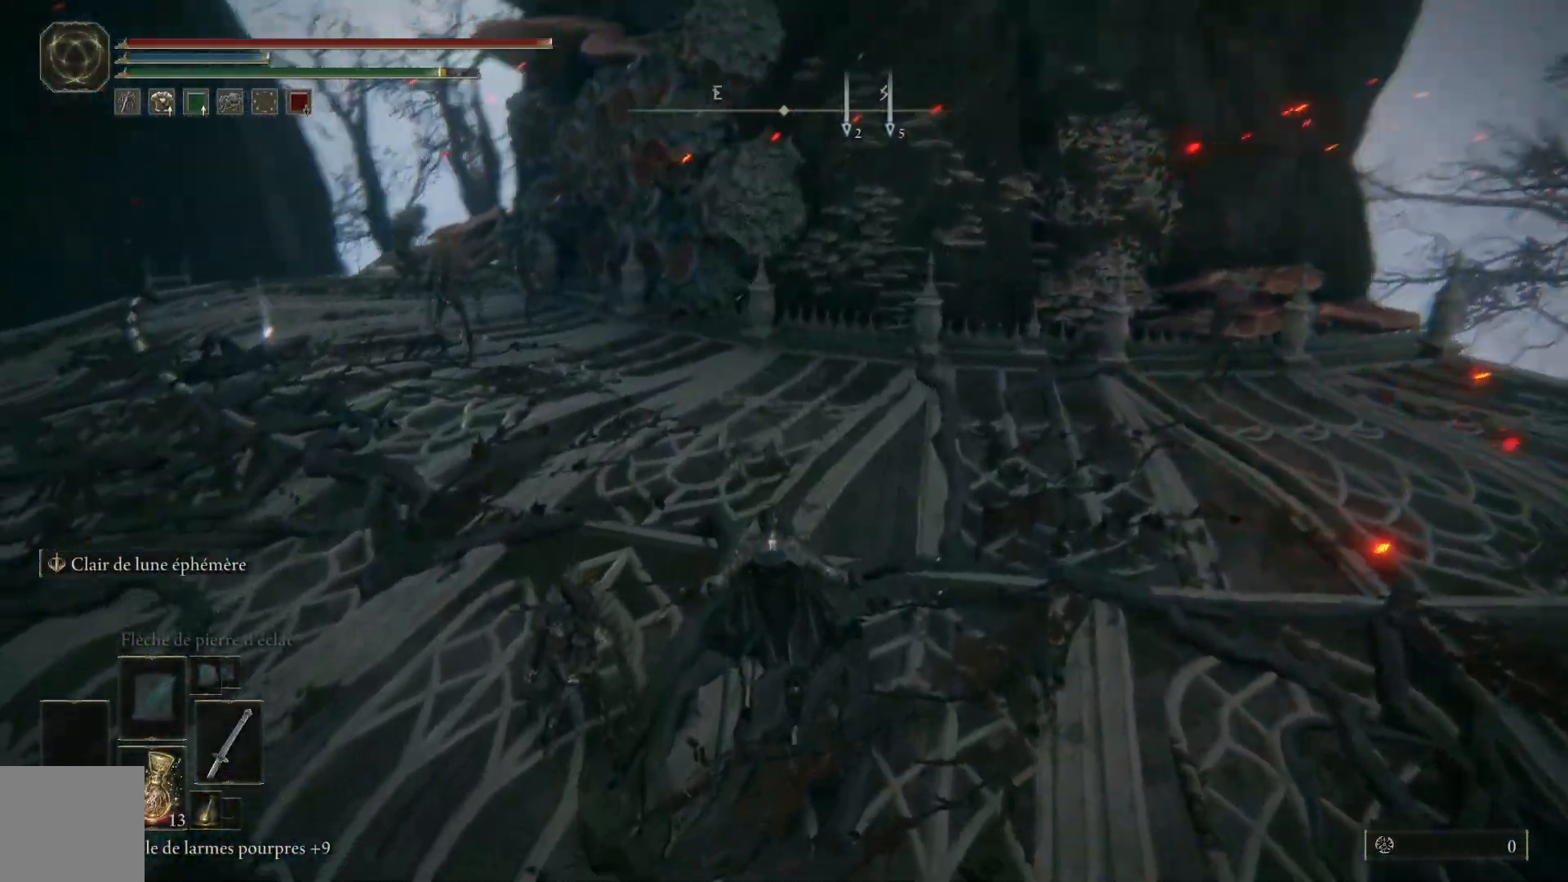
{"buttons": [], "left_stick": "up", "right_stick": "left", "events": [[100, "right_stick", "up-left"], [400, "right_stick", "left"]]}
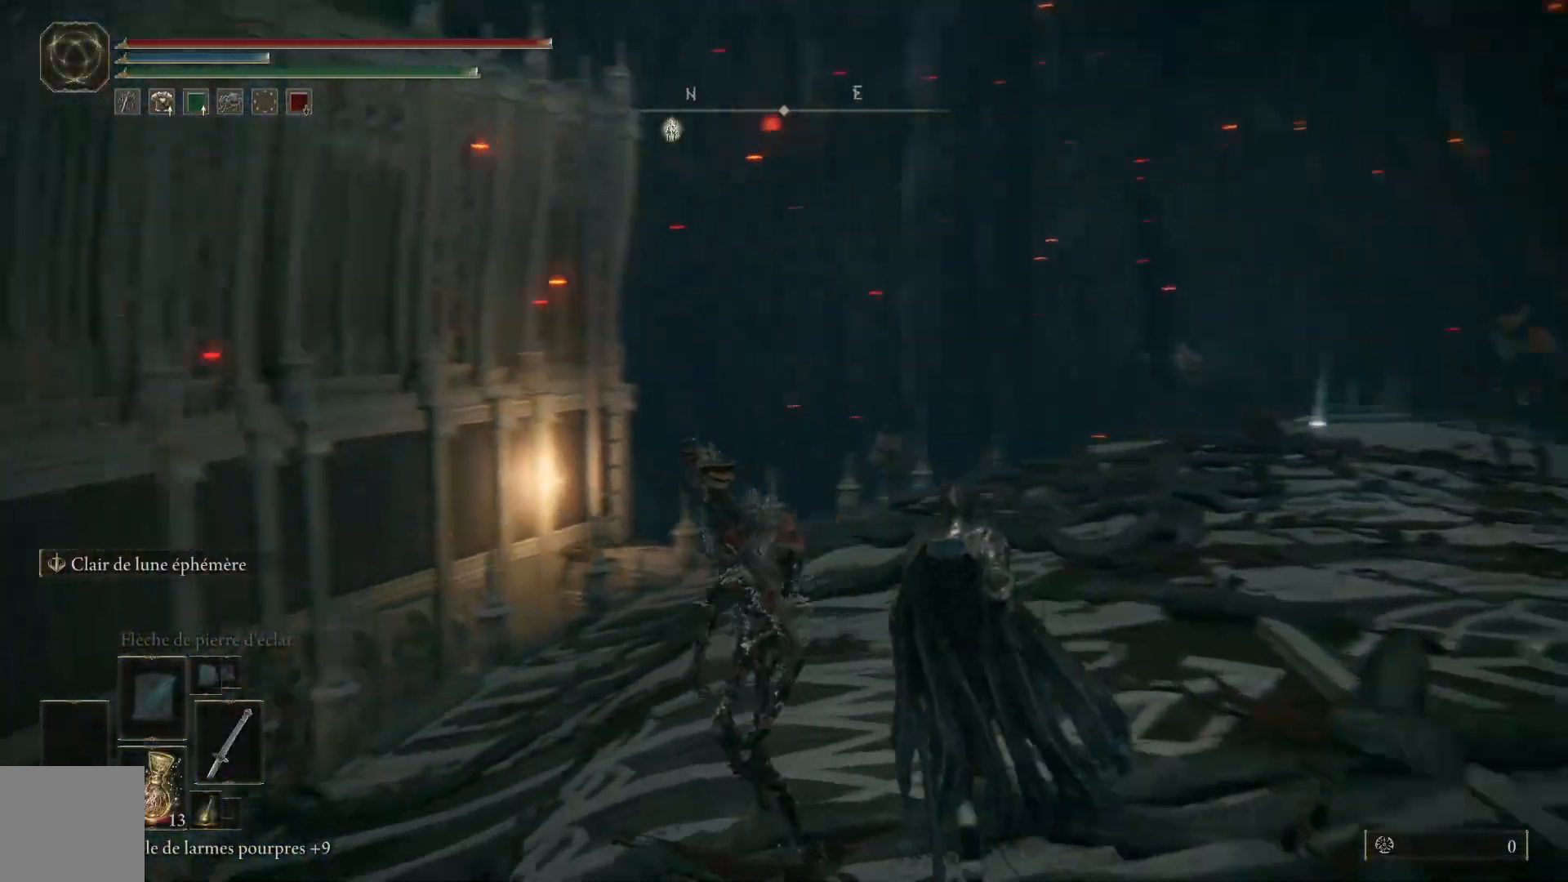
{"buttons": ["B"], "left_stick": "up", "right_stick": "center", "events": [[67, "right_stick", "center"], [183, "B", "down"]]}
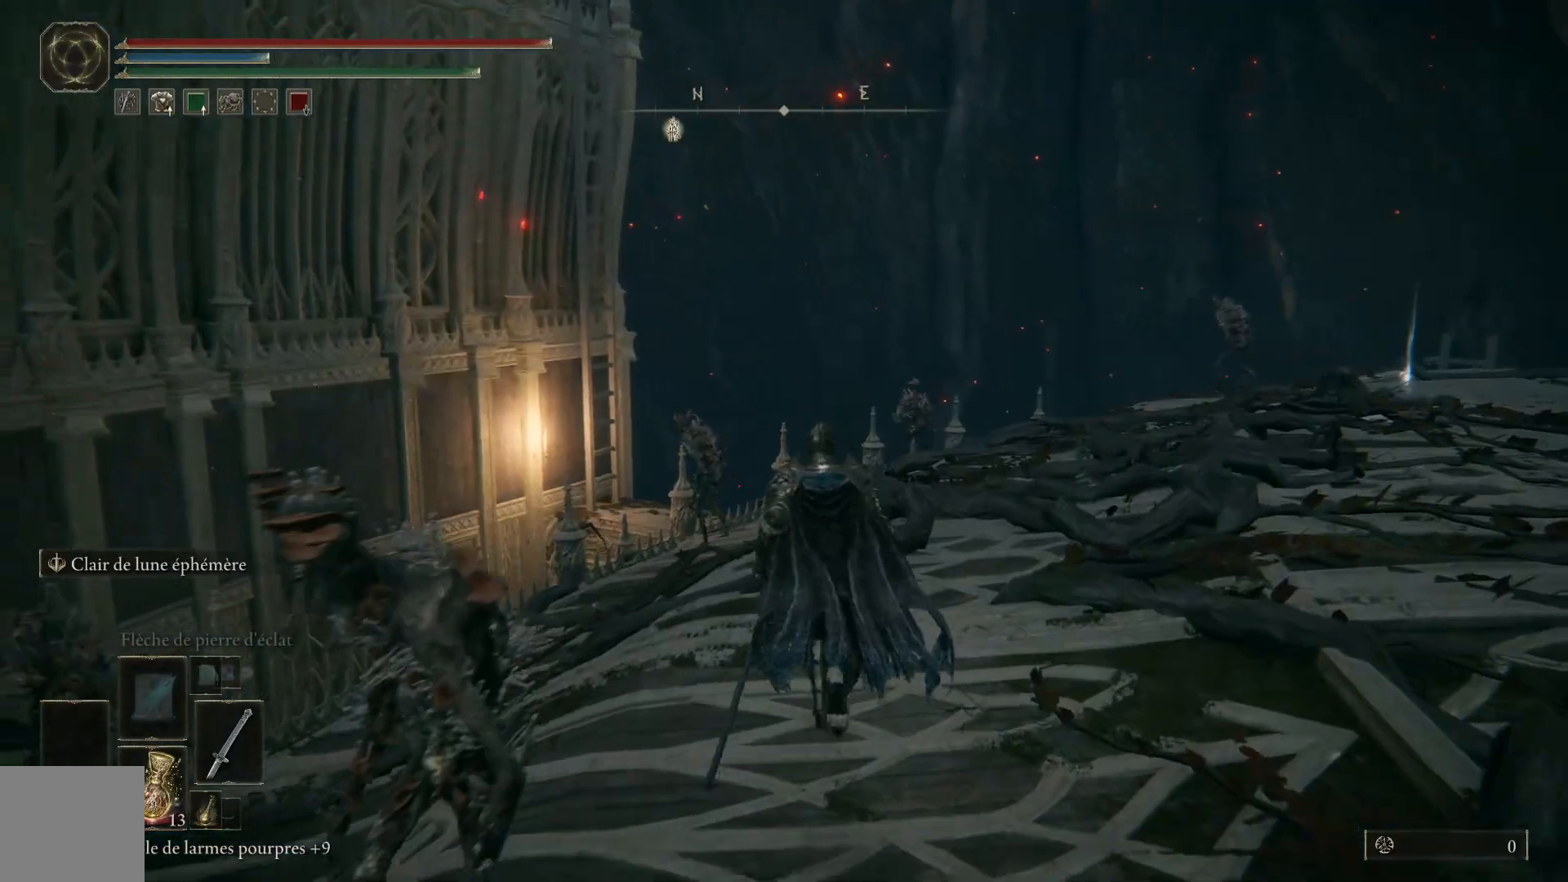
{"buttons": ["B"], "left_stick": "up-right", "right_stick": "center", "events": [[417, "left_stick", "up-right"]]}
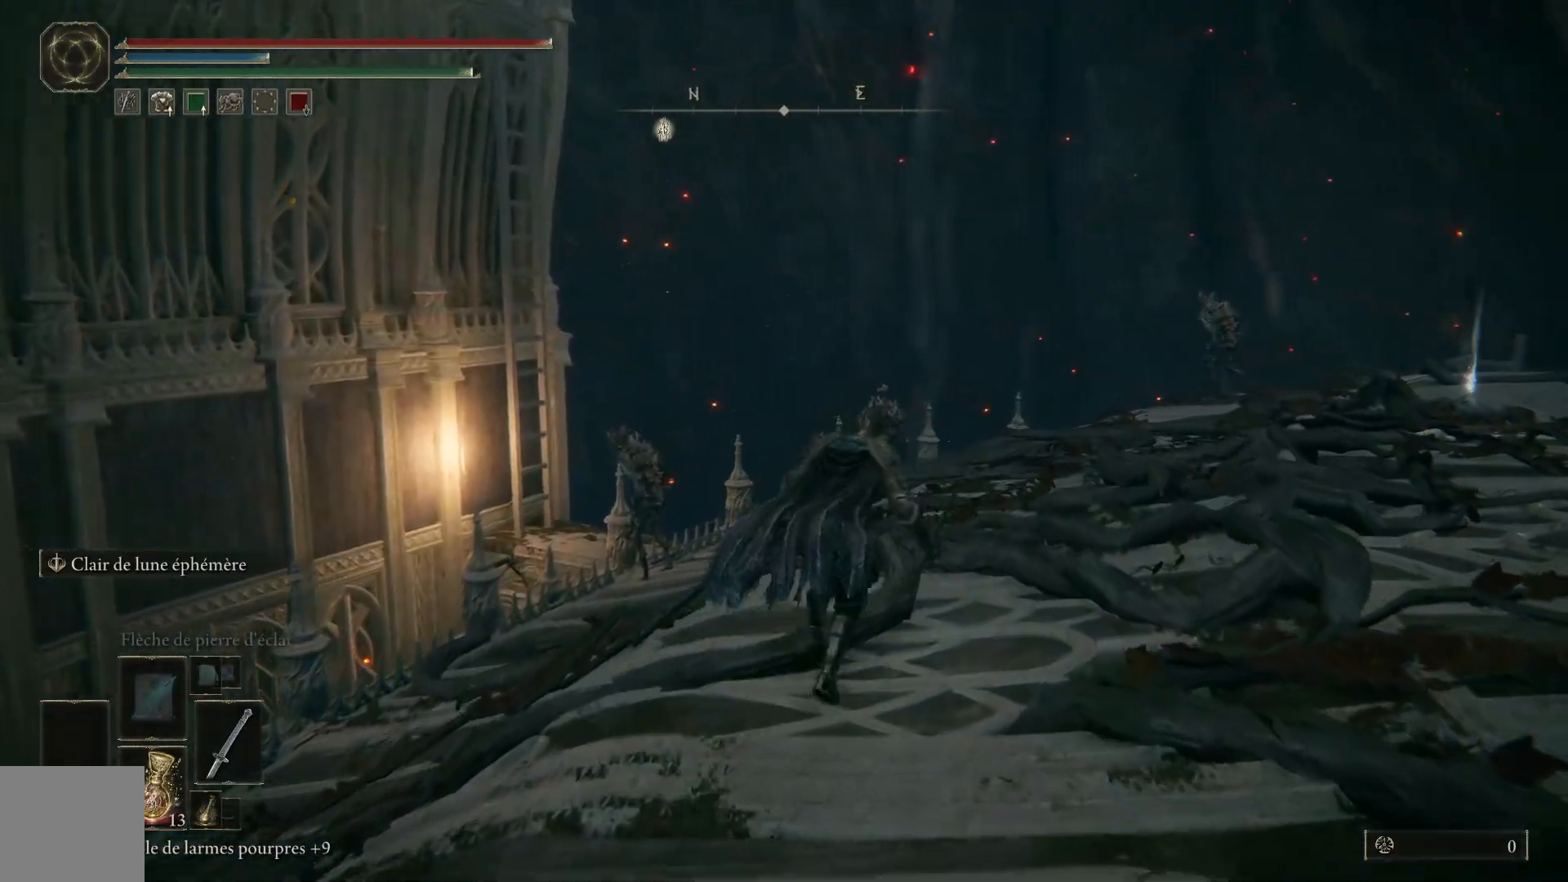
{"buttons": ["B"], "left_stick": "up-right", "right_stick": "center", "events": []}
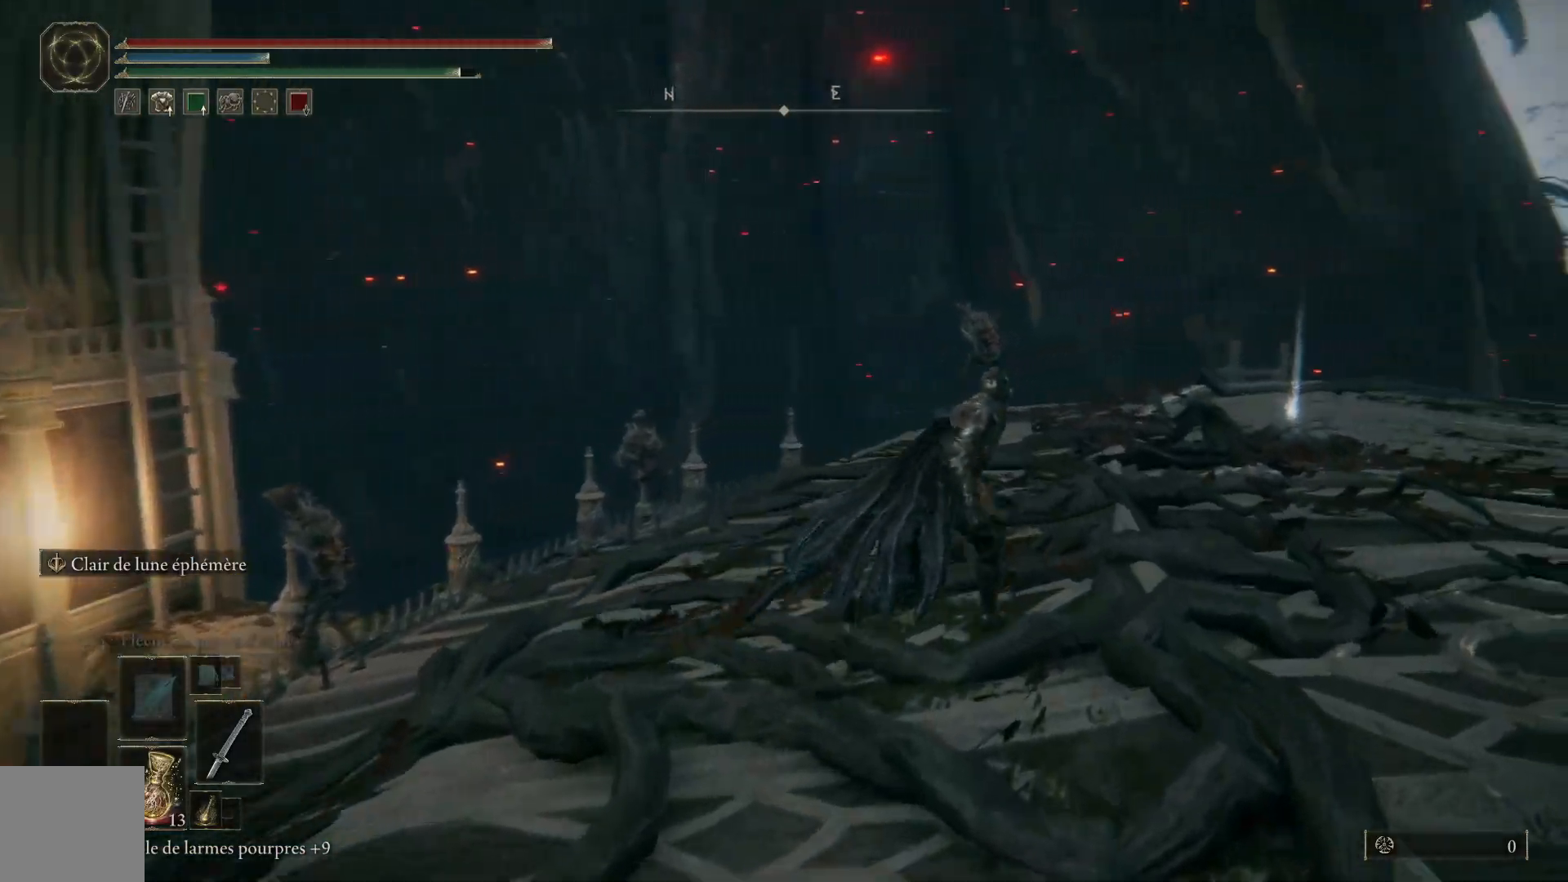
{"buttons": ["B"], "left_stick": "up-right", "right_stick": "center", "events": []}
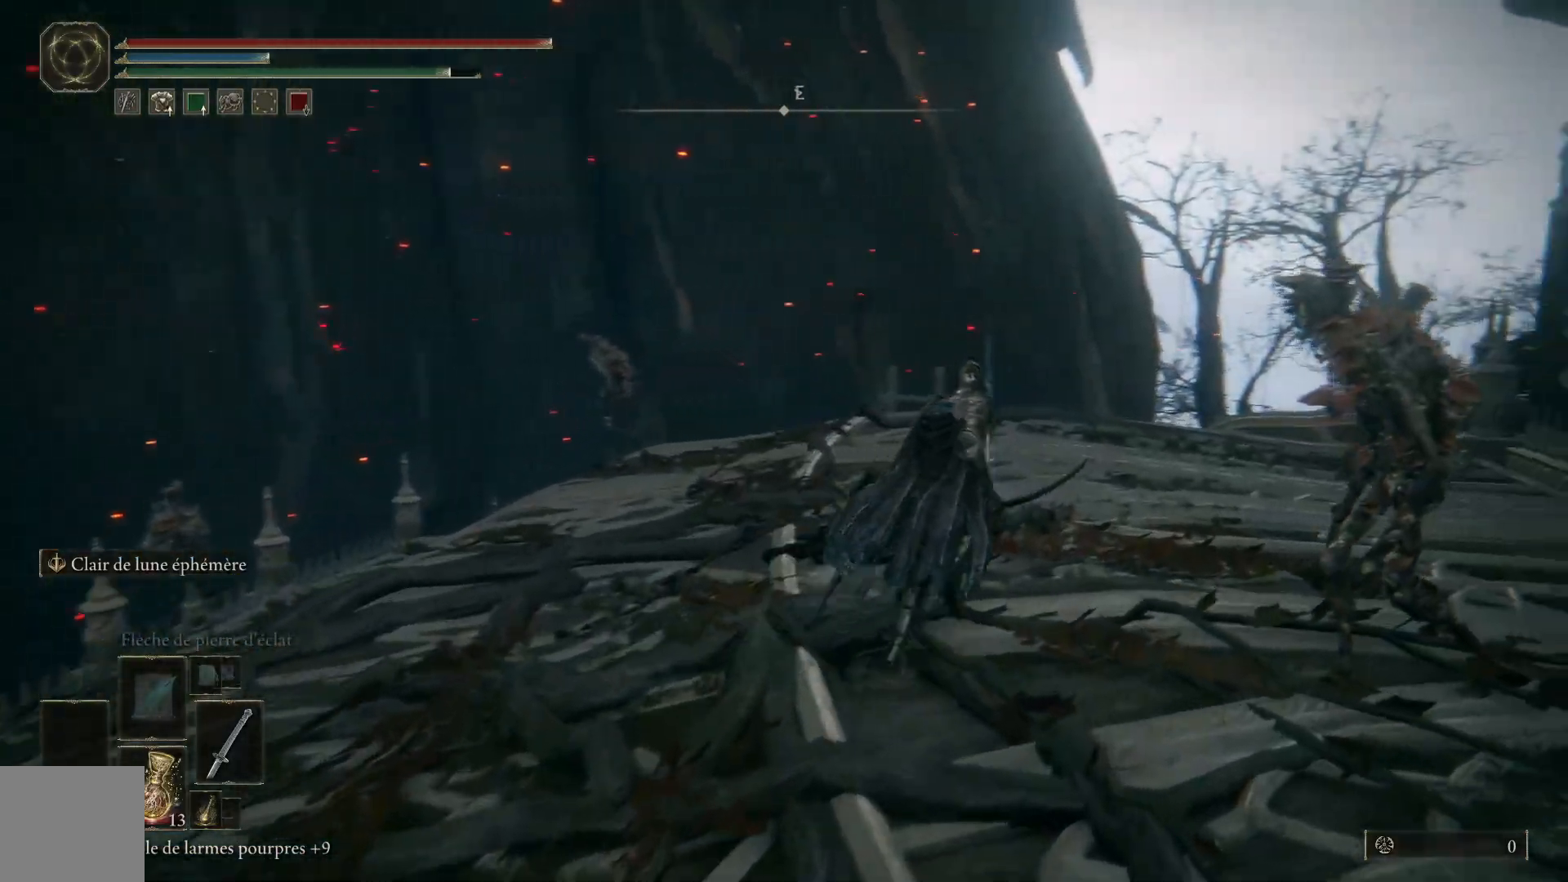
{"buttons": ["B", "Y"], "left_stick": "up", "right_stick": "center", "events": [[33, "left_stick", "up"], [283, "Y", "down"], [400, "Y", "up"], [483, "Y", "down"]]}
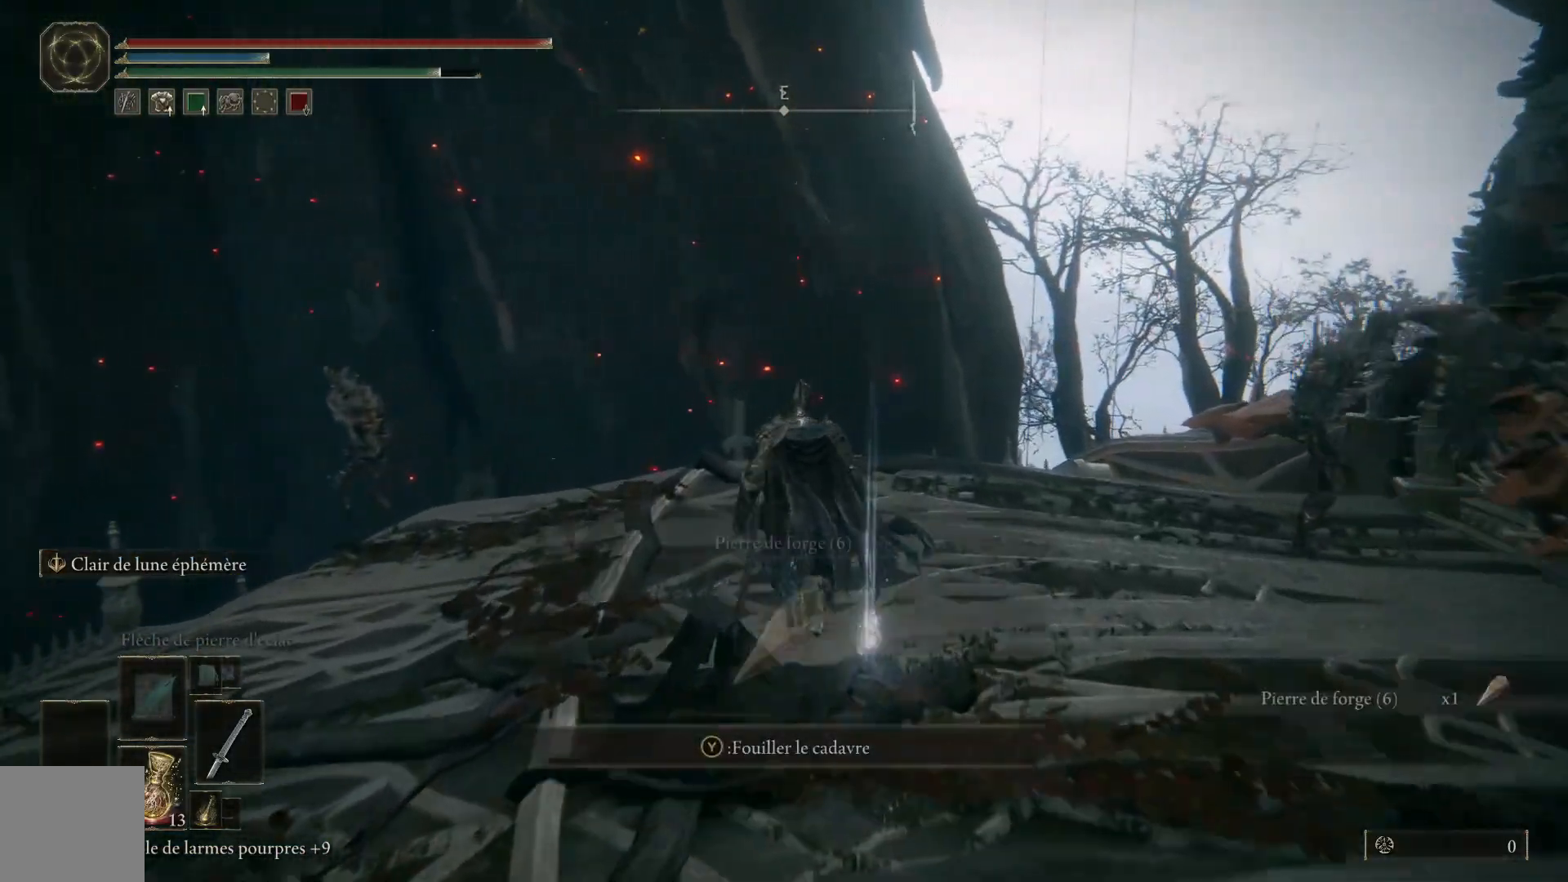
{"buttons": [], "left_stick": "up", "right_stick": "center", "events": [[67, "Y", "up"], [400, "B", "up"]]}
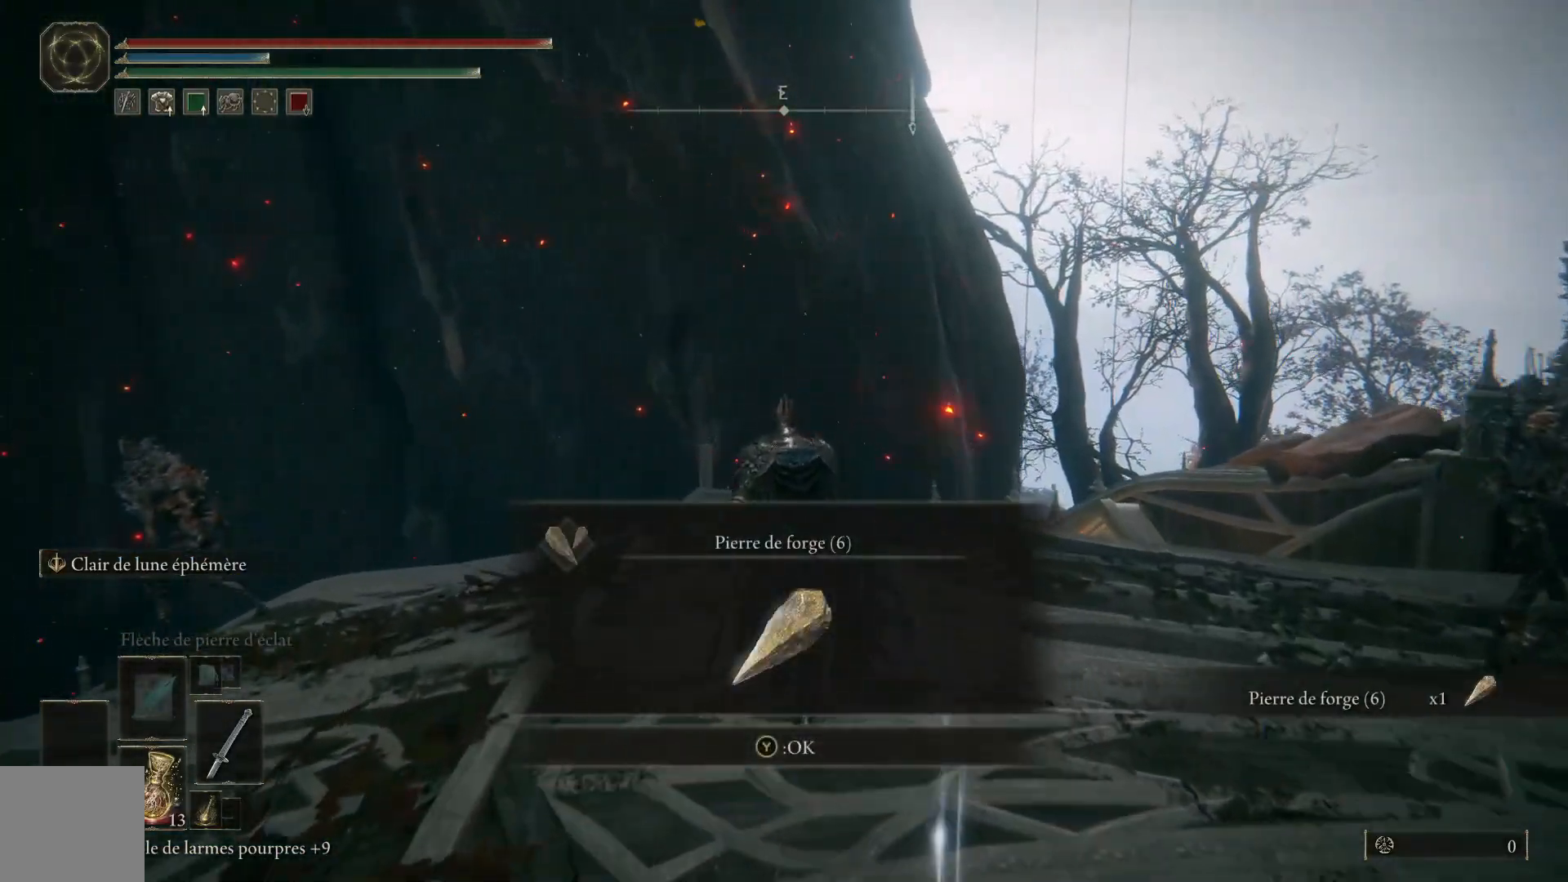
{"buttons": [], "left_stick": "up-right", "right_stick": "center", "events": [[67, "right_stick", "down"], [450, "left_stick", "up-right"], [500, "right_stick", "center"]]}
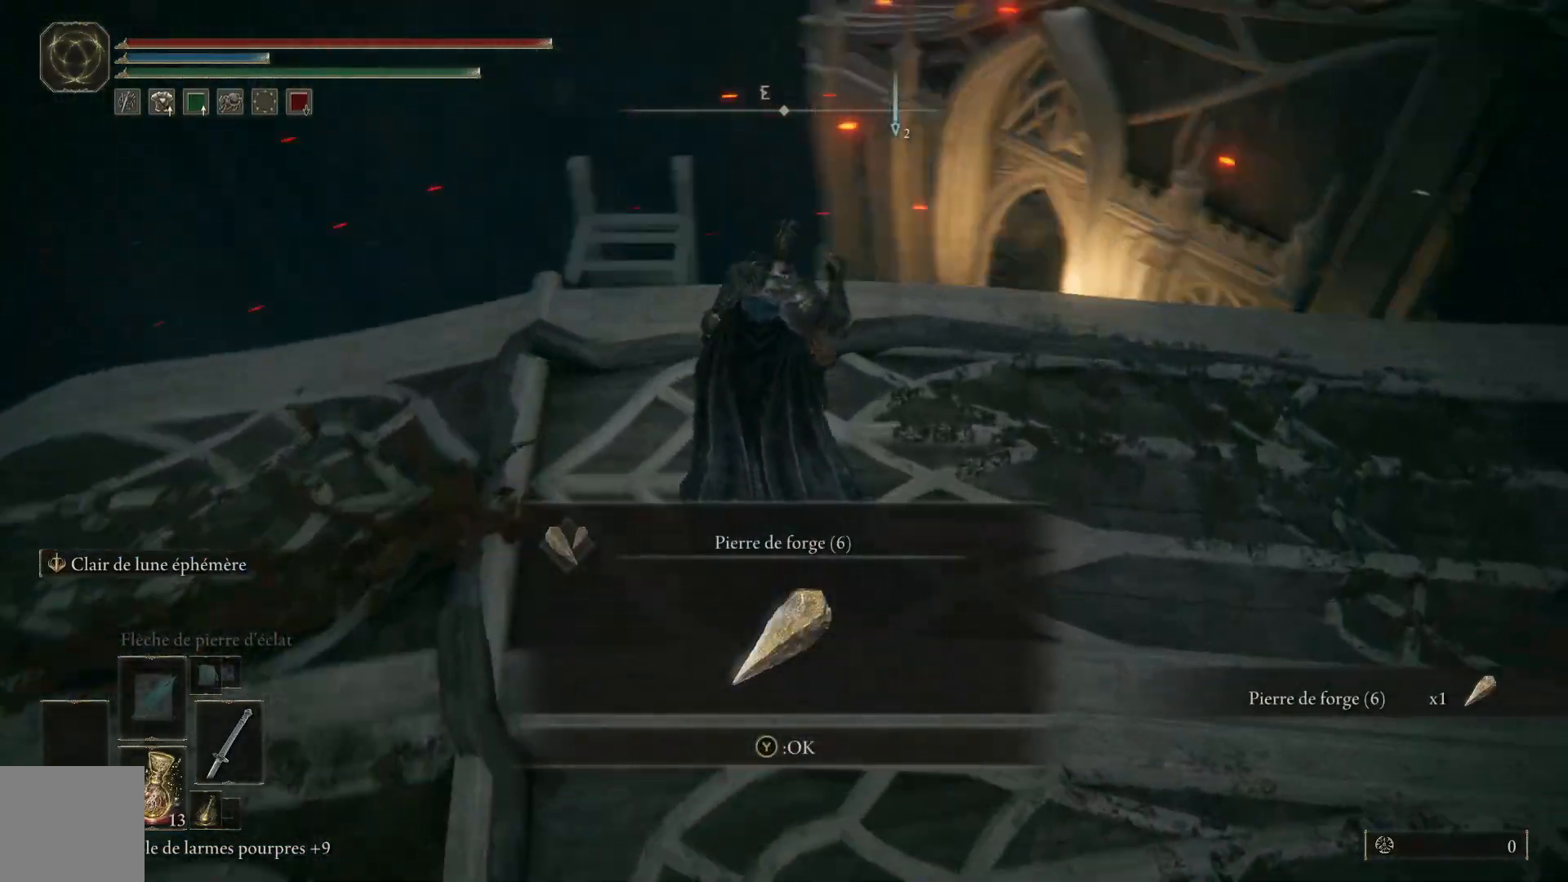
{"buttons": [], "left_stick": "right", "right_stick": "down-right", "events": [[133, "Y", "down"], [183, "left_stick", "right"], [217, "Y", "up"], [417, "right_stick", "down-right"]]}
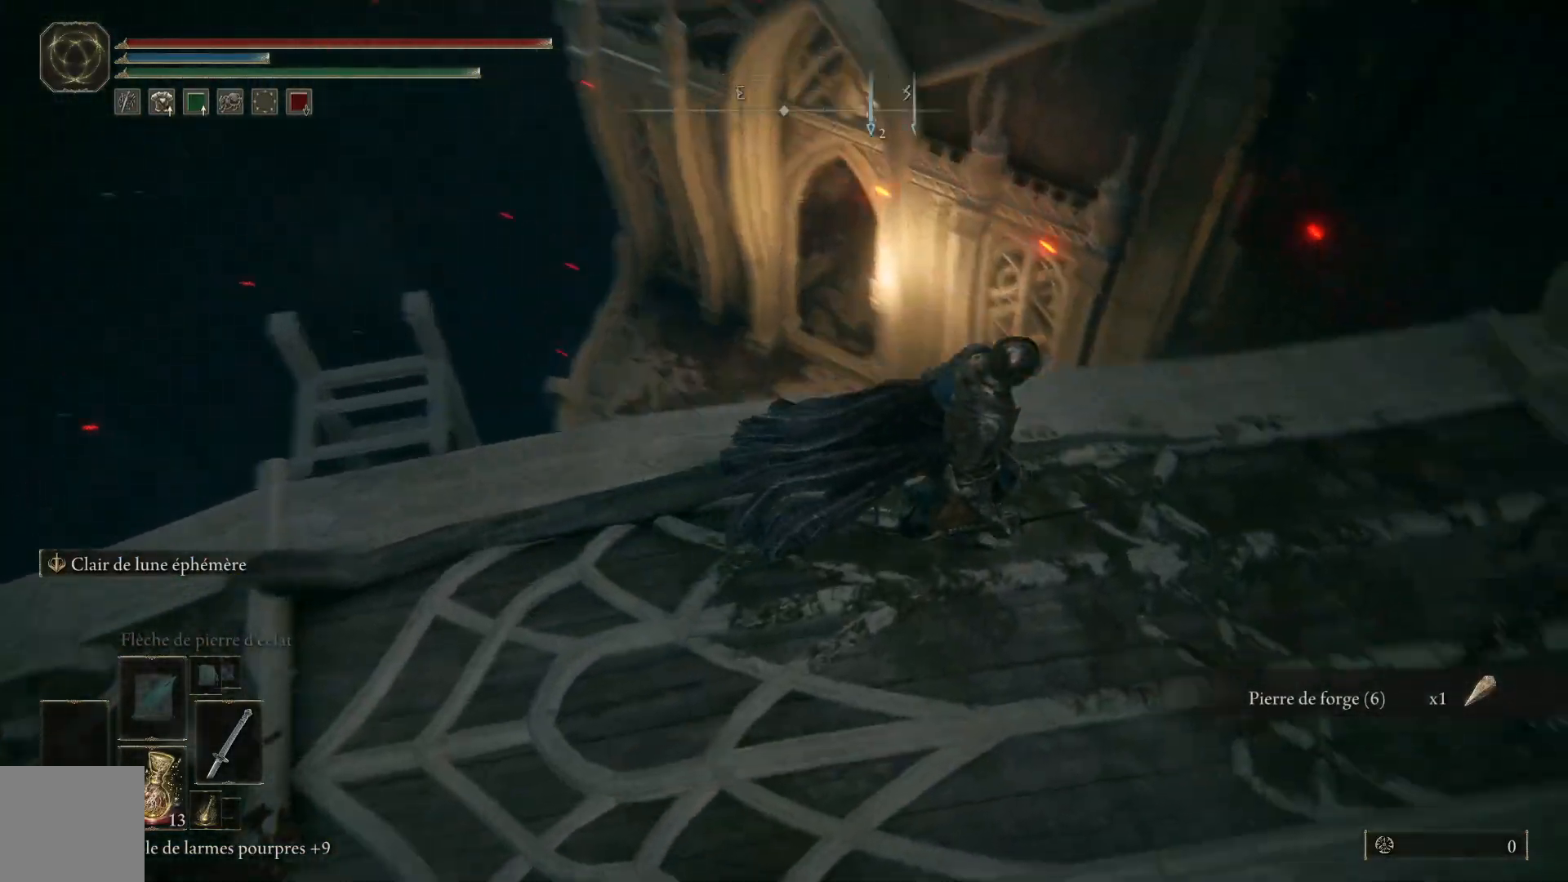
{"buttons": [], "left_stick": "up-left", "right_stick": "down-right", "events": [[100, "left_stick", "down"], [150, "left_stick", "down-left"], [300, "left_stick", "left"], [500, "left_stick", "up-left"]]}
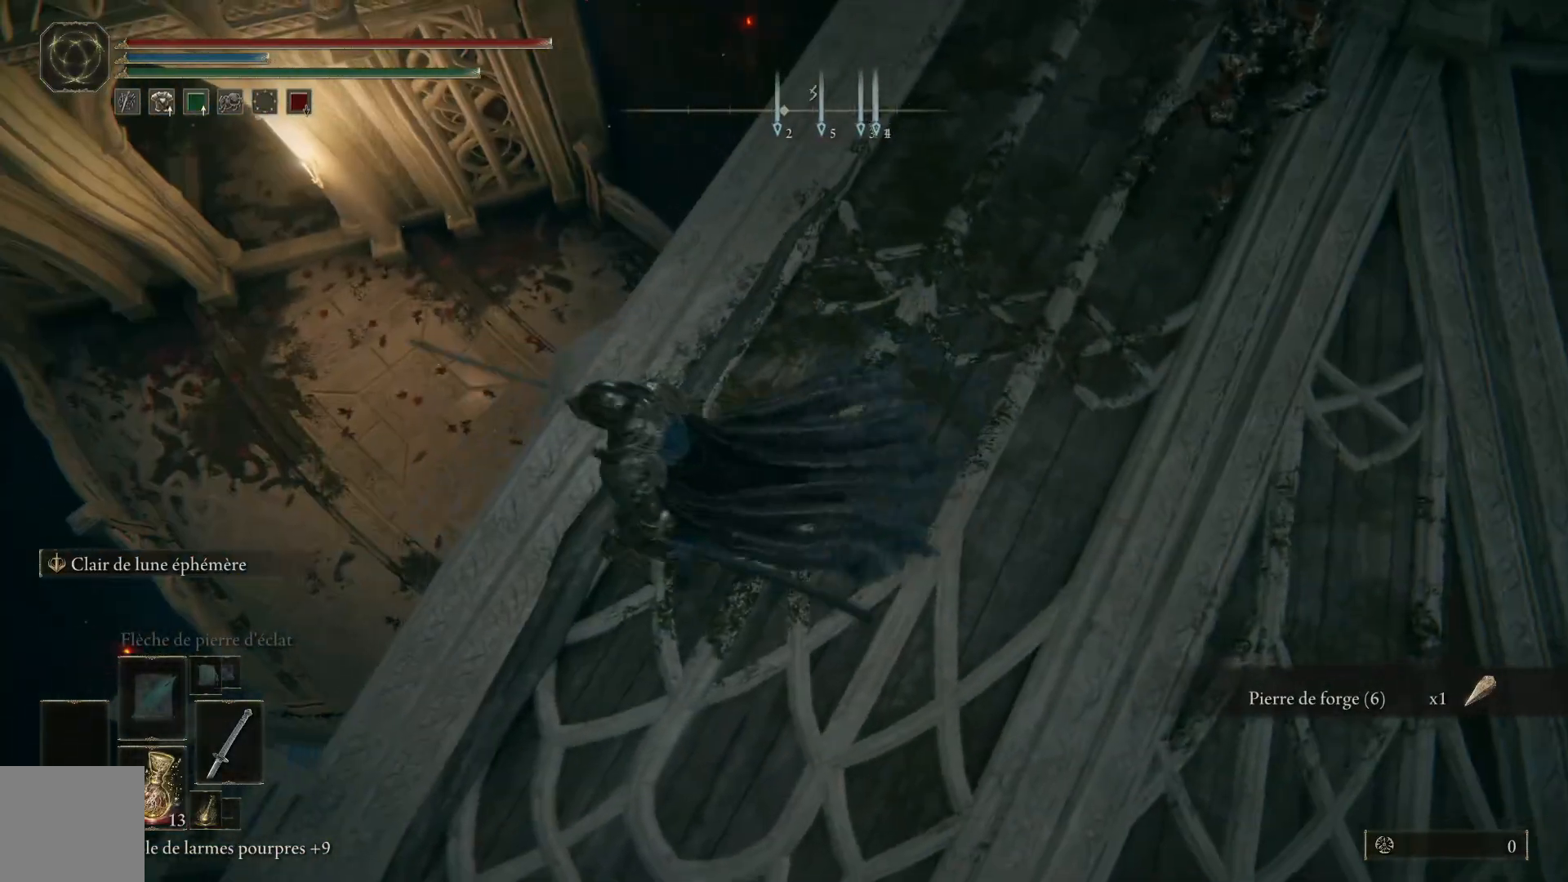
{"buttons": [], "left_stick": "up-left", "right_stick": "center", "events": [[67, "right_stick", "center"], [167, "B", "down"], [283, "B", "up"]]}
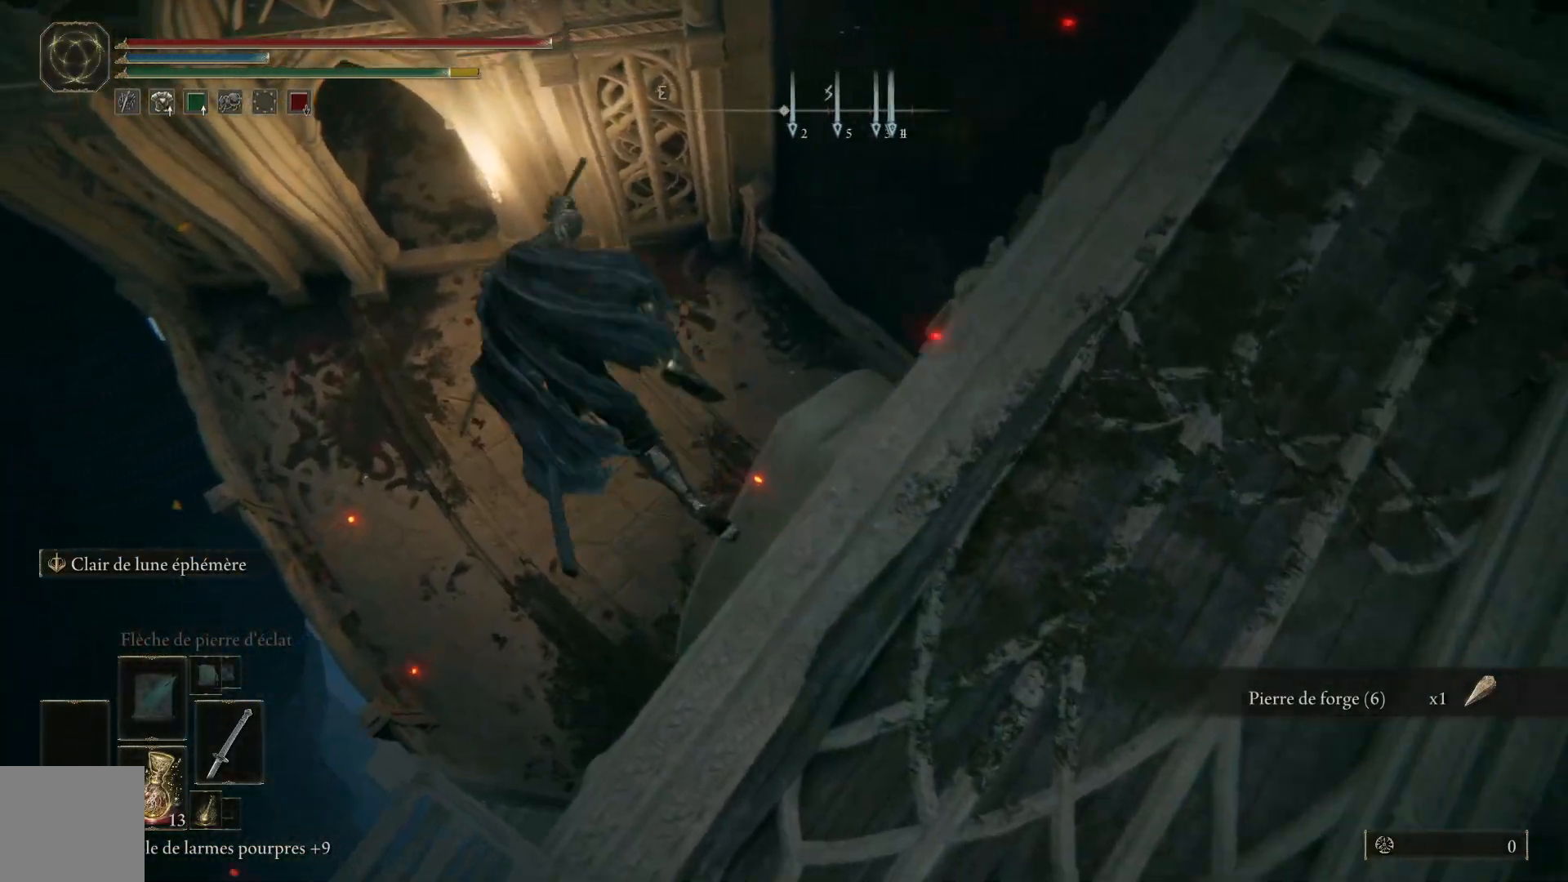
{"buttons": [], "left_stick": "up-left", "right_stick": "right", "events": [[17, "right_stick", "right"]]}
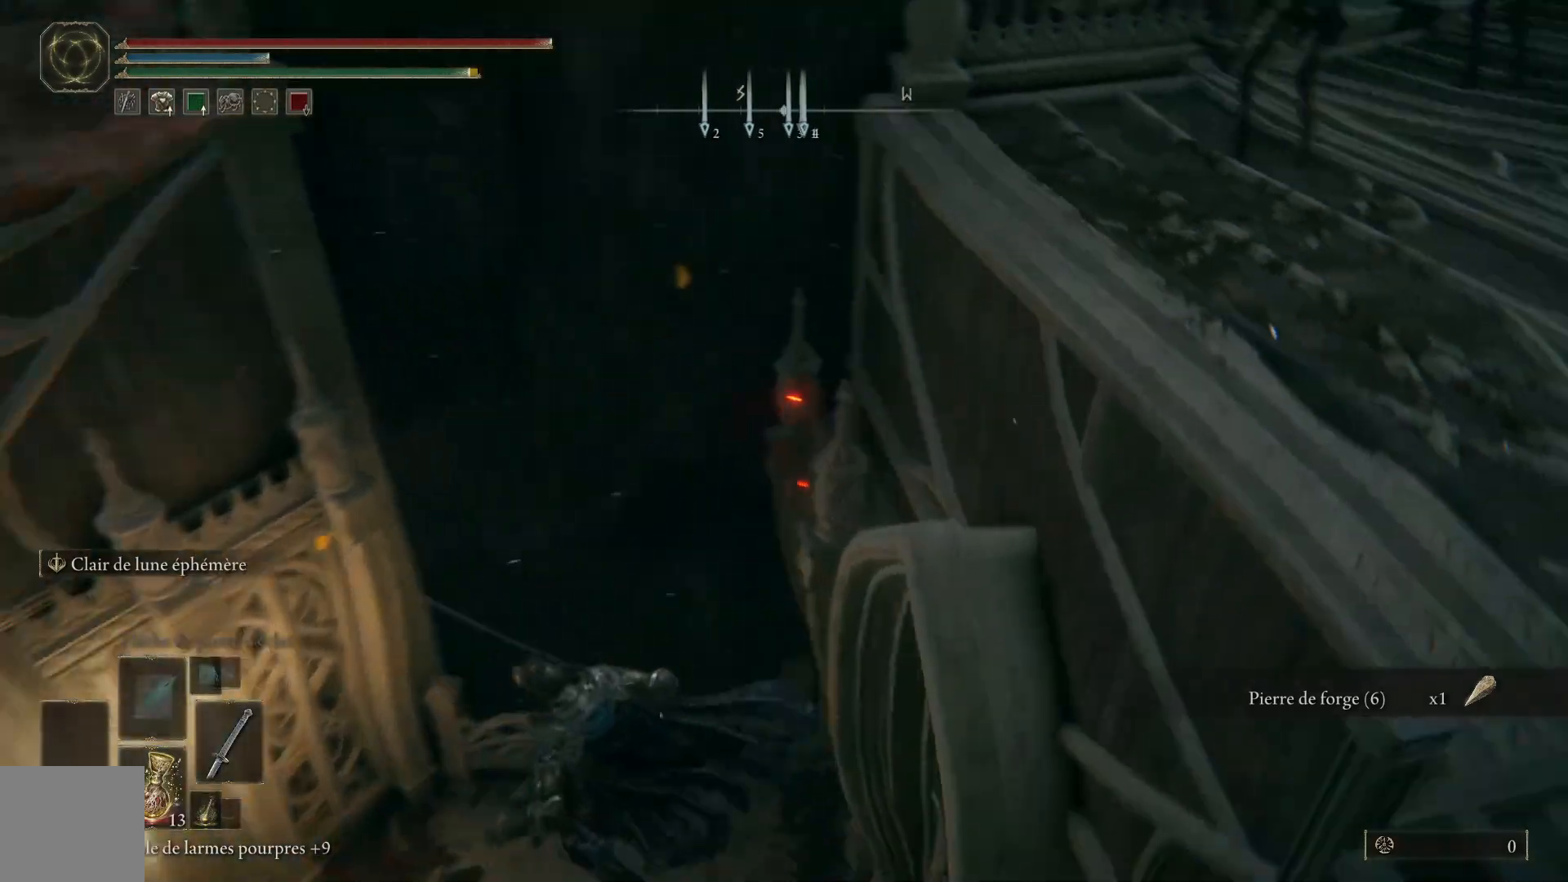
{"buttons": [], "left_stick": "left", "right_stick": "up", "events": [[100, "left_stick", "left"], [150, "right_stick", "up-right"], [350, "right_stick", "up"]]}
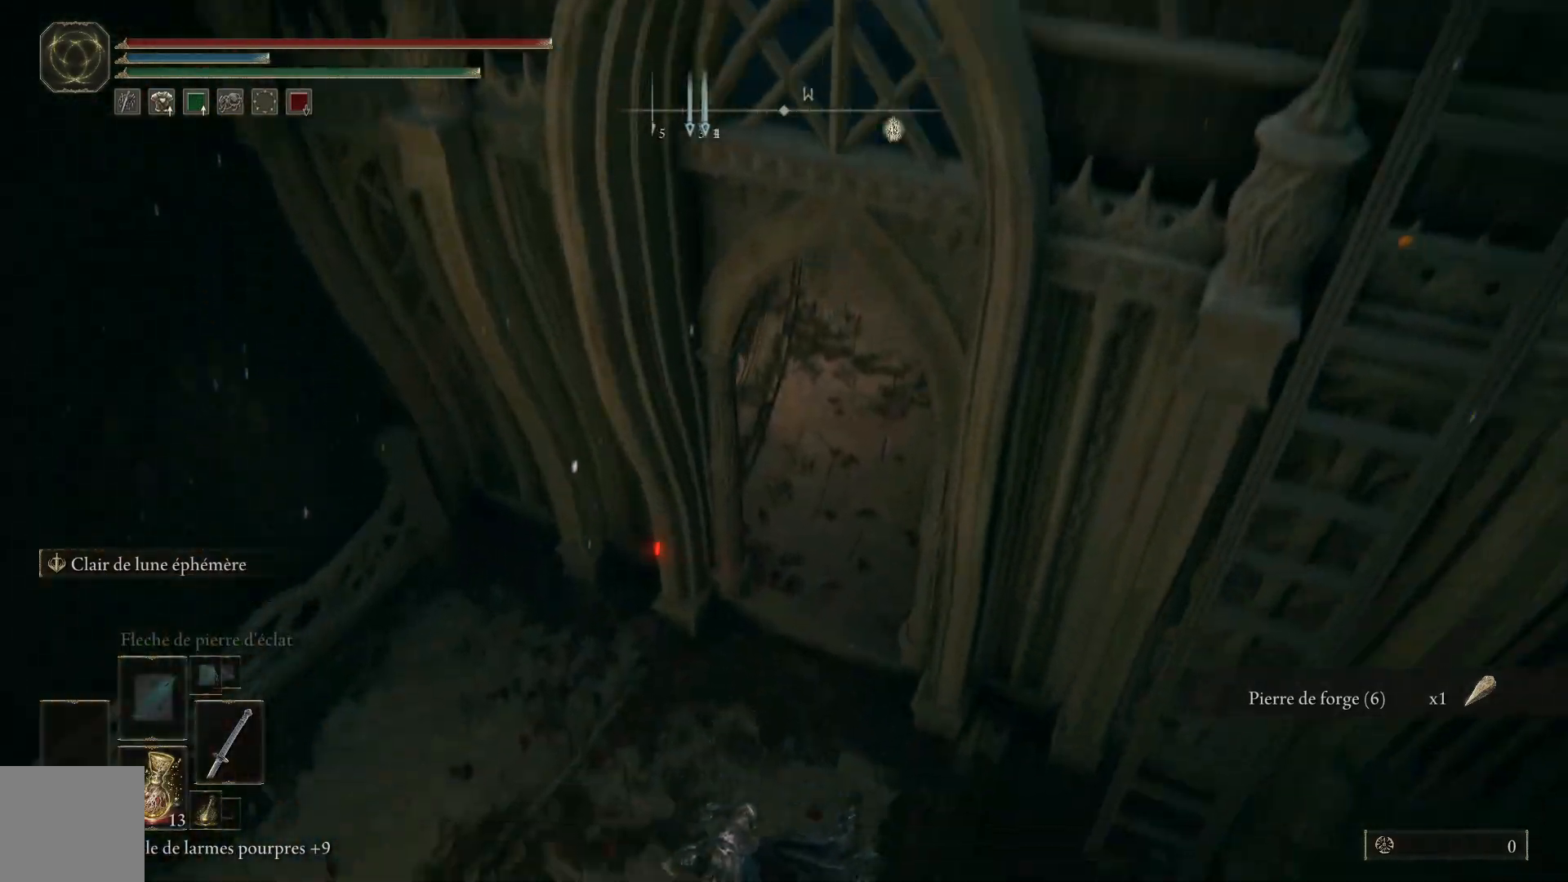
{"buttons": [], "left_stick": "up-left", "right_stick": "up-right", "events": [[17, "right_stick", "up-right"], [133, "right_stick", "up"], [250, "left_stick", "up-left"], [483, "right_stick", "up-right"]]}
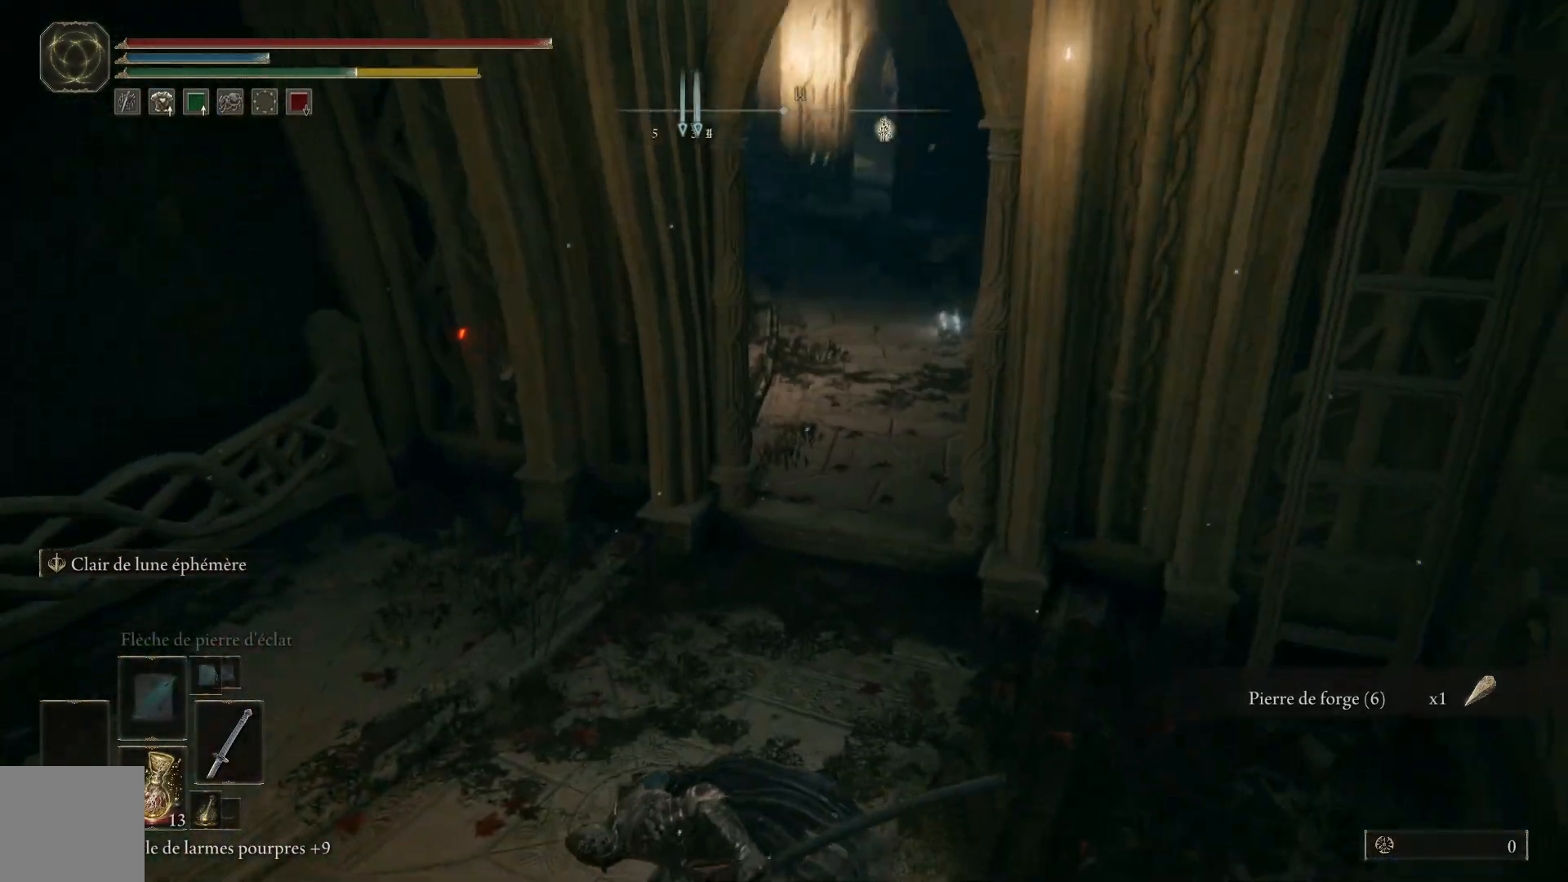
{"buttons": [], "left_stick": "up-left", "right_stick": "left", "events": [[200, "right_stick", "center"], [333, "right_stick", "left"]]}
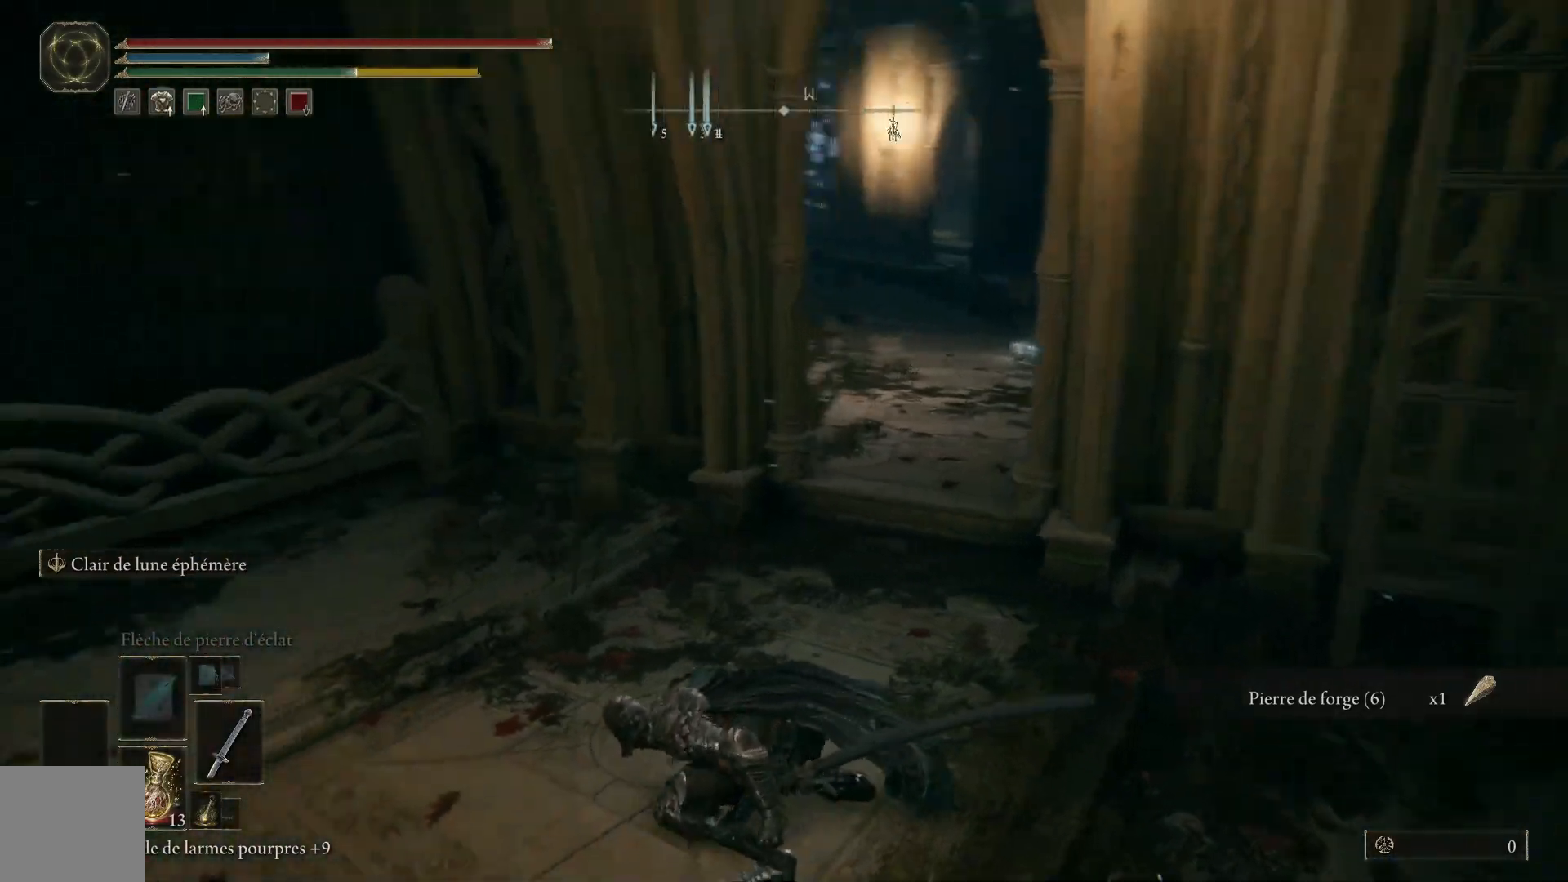
{"buttons": [], "left_stick": "up-left", "right_stick": "left", "events": []}
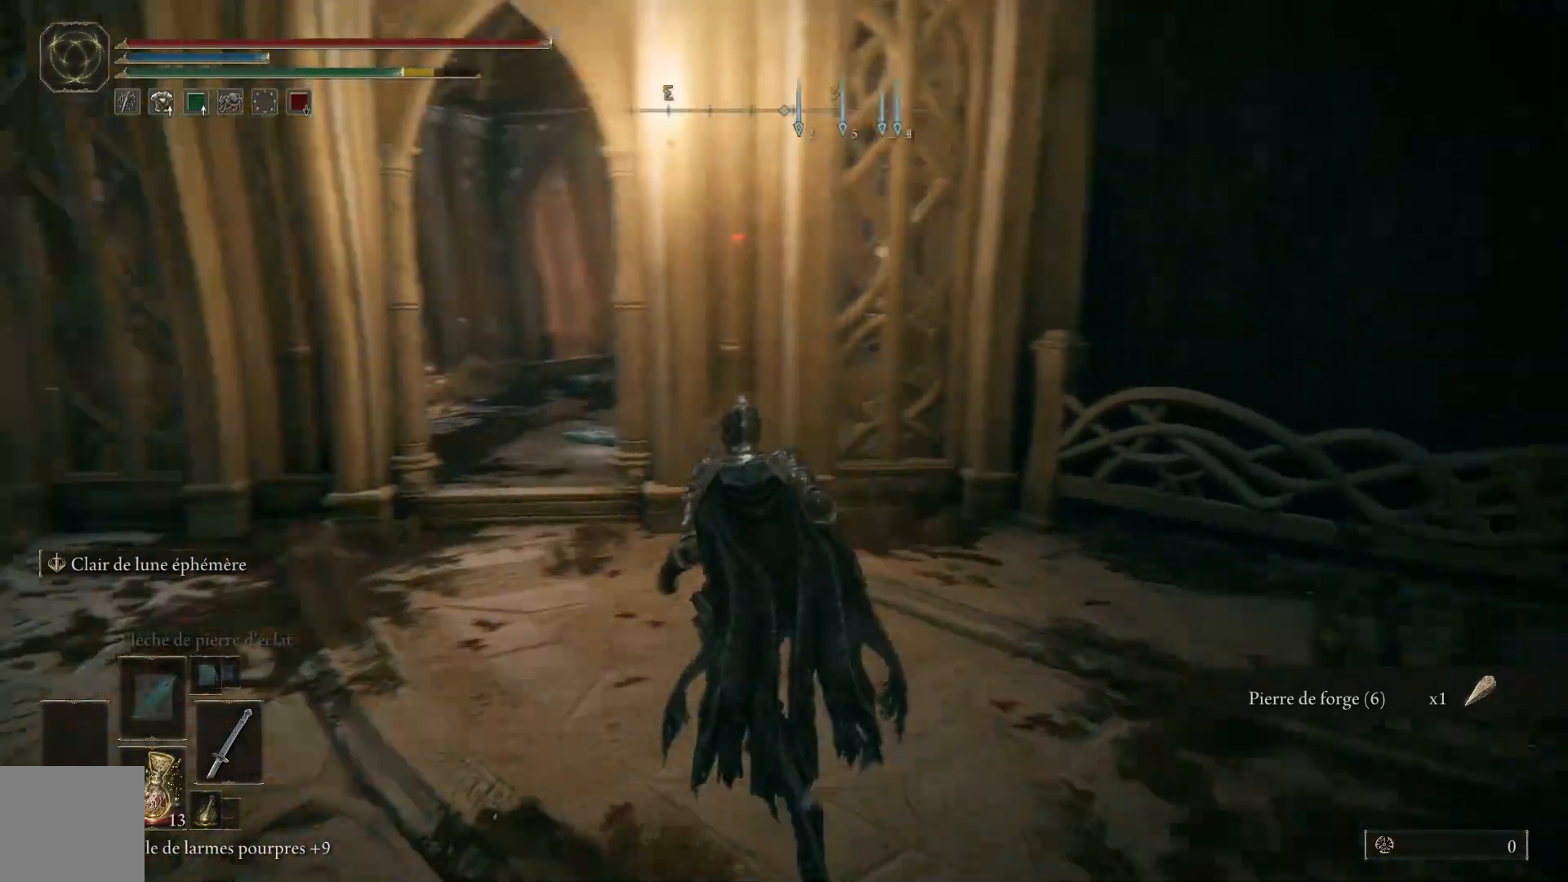
{"buttons": ["B"], "left_stick": "up", "right_stick": "center", "events": [[117, "right_stick", "center"], [150, "left_stick", "up"], [217, "B", "down"]]}
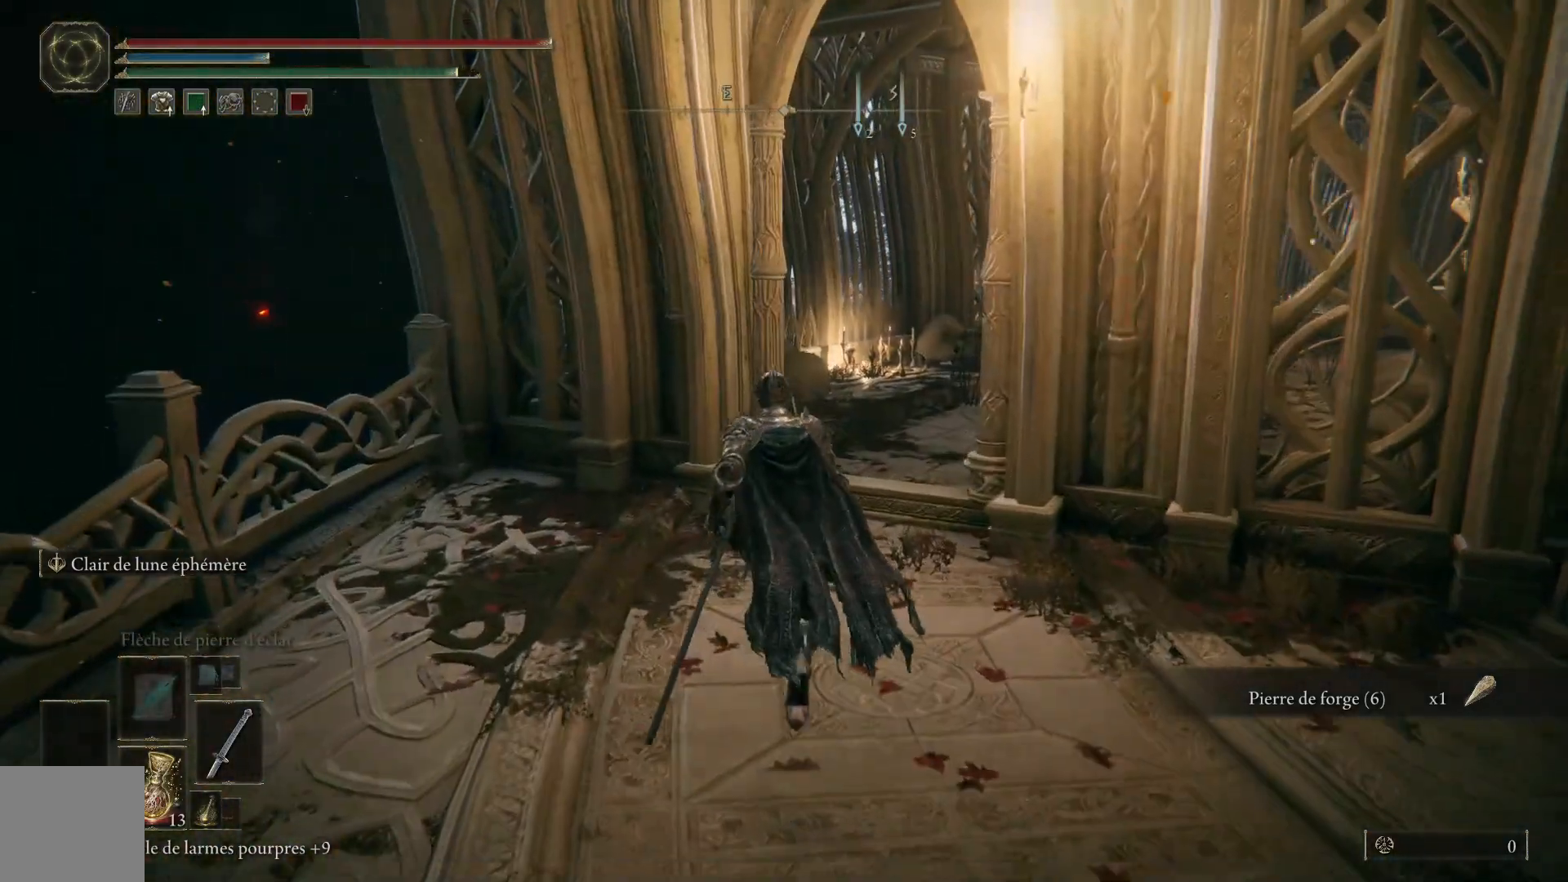
{"buttons": ["B"], "left_stick": "up", "right_stick": "center", "events": []}
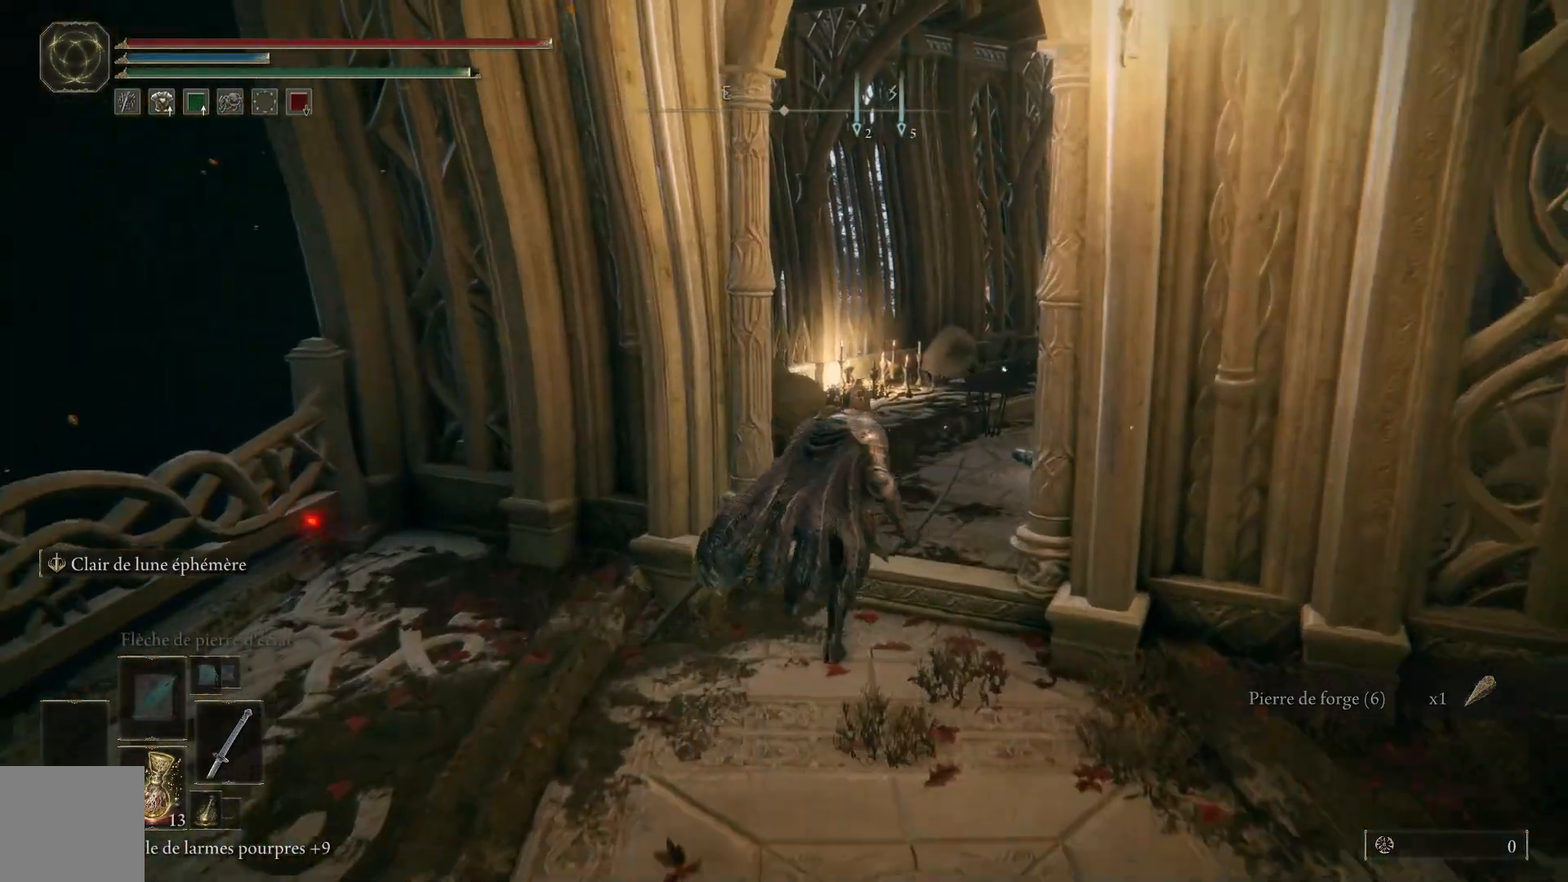
{"buttons": ["B"], "left_stick": "up-right", "right_stick": "center", "events": [[350, "left_stick", "up-right"]]}